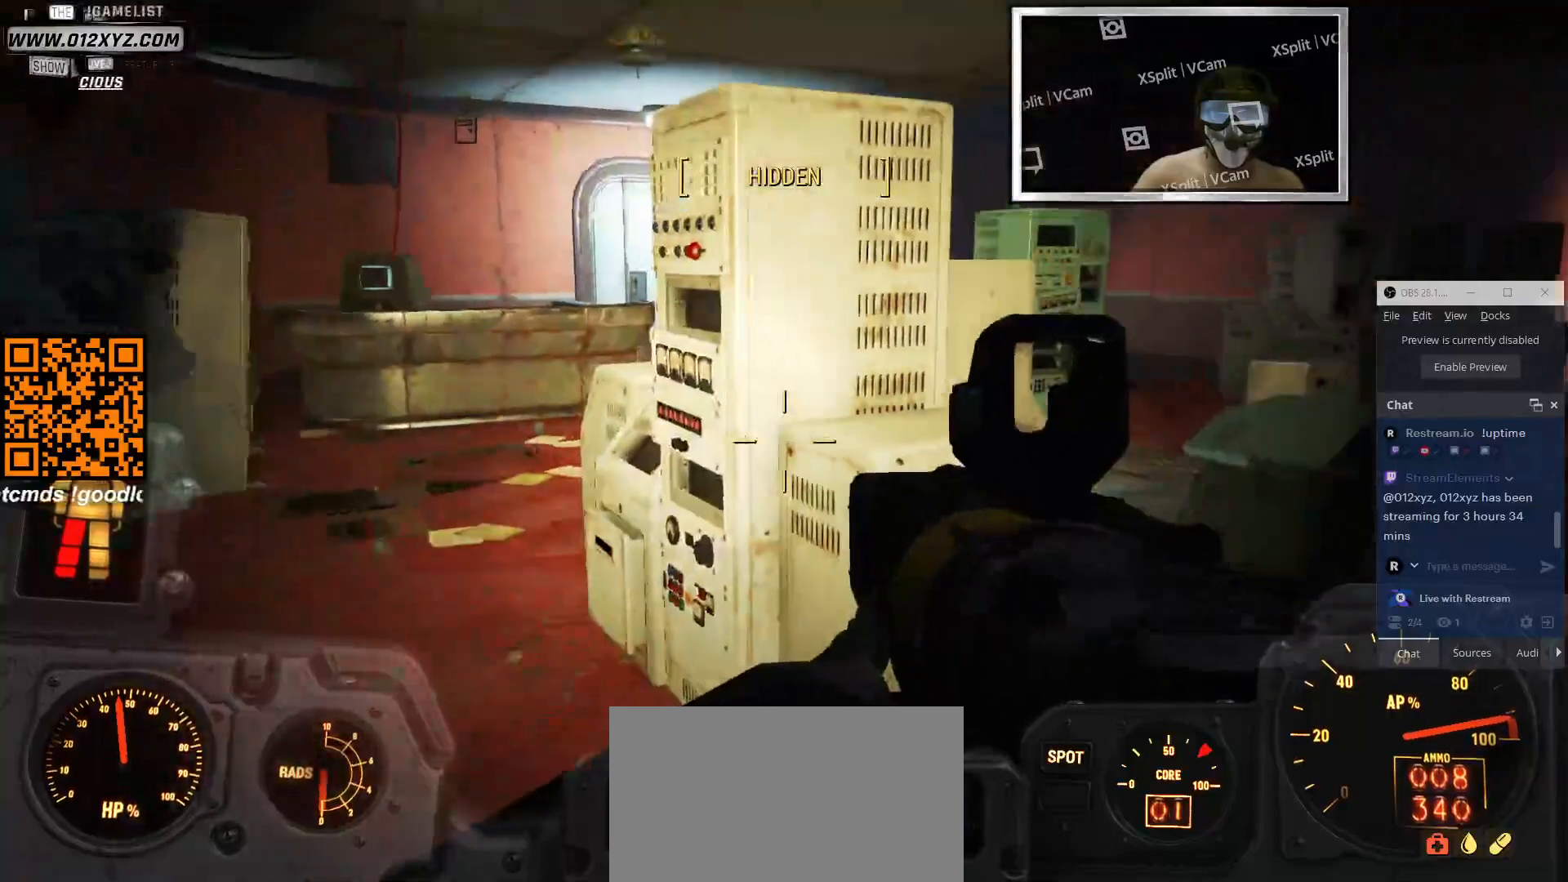
Gameplay with keyboard and mouse; each line is a JSON object with the keys and mouse buttons held at the frame after it. "events" lists presses ("down") and releases ("up") of "1", "2", "3", "4", "5", "a", "alt", "b", "c", "ctrl", "d", "e", "f", "g", "q", "r", "s", "shift", "space", "t", "tab", "v", "w", "x", "z", "mouse_left", "mouse_wheel", "mouse_right", "mouse_mb4" and "mouse_mb5" between this image and that frame as [ms after this image, input, new state], when the widget could be followed in between. "mouse_left", "mouse_wheel", "mouse_right", "mouse_mb4", "mouse_mb5" = the "left", "wheel", "right", "mb4", "mb5" buttons of the "mouse" list. No other keys are recorded. "wheel" means that the mouse wheel is clicked or scrolled. Not read: mouse_move.
{"keys": [], "mouse": [], "events": []}
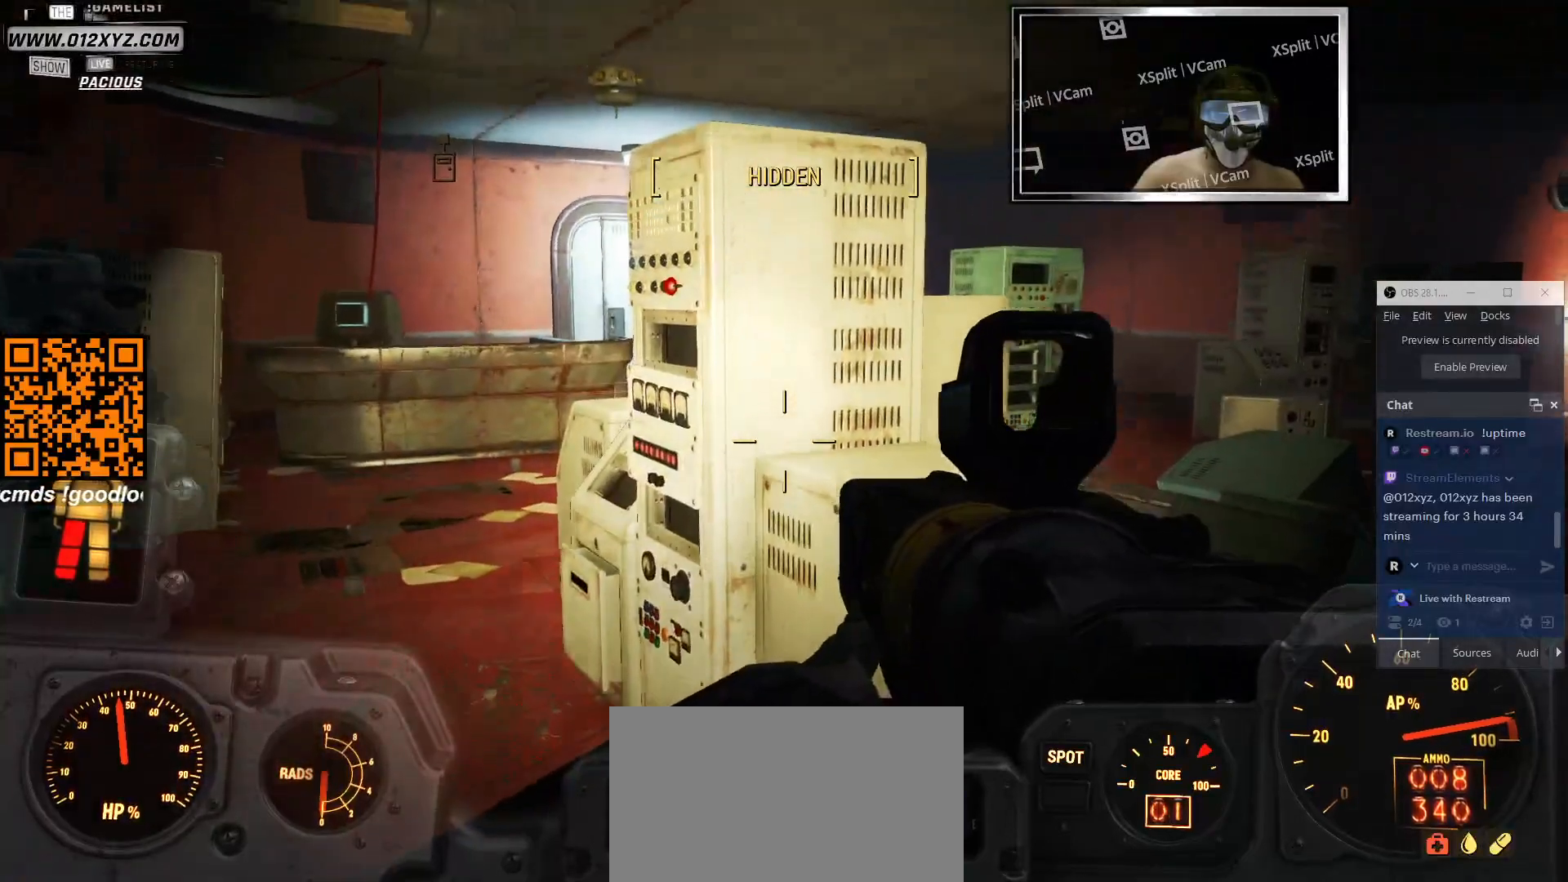
{"keys": [], "mouse": ["right"], "events": [[133, "a", "down"], [366, "a", "up"], [366, "mouse_right", "down"]]}
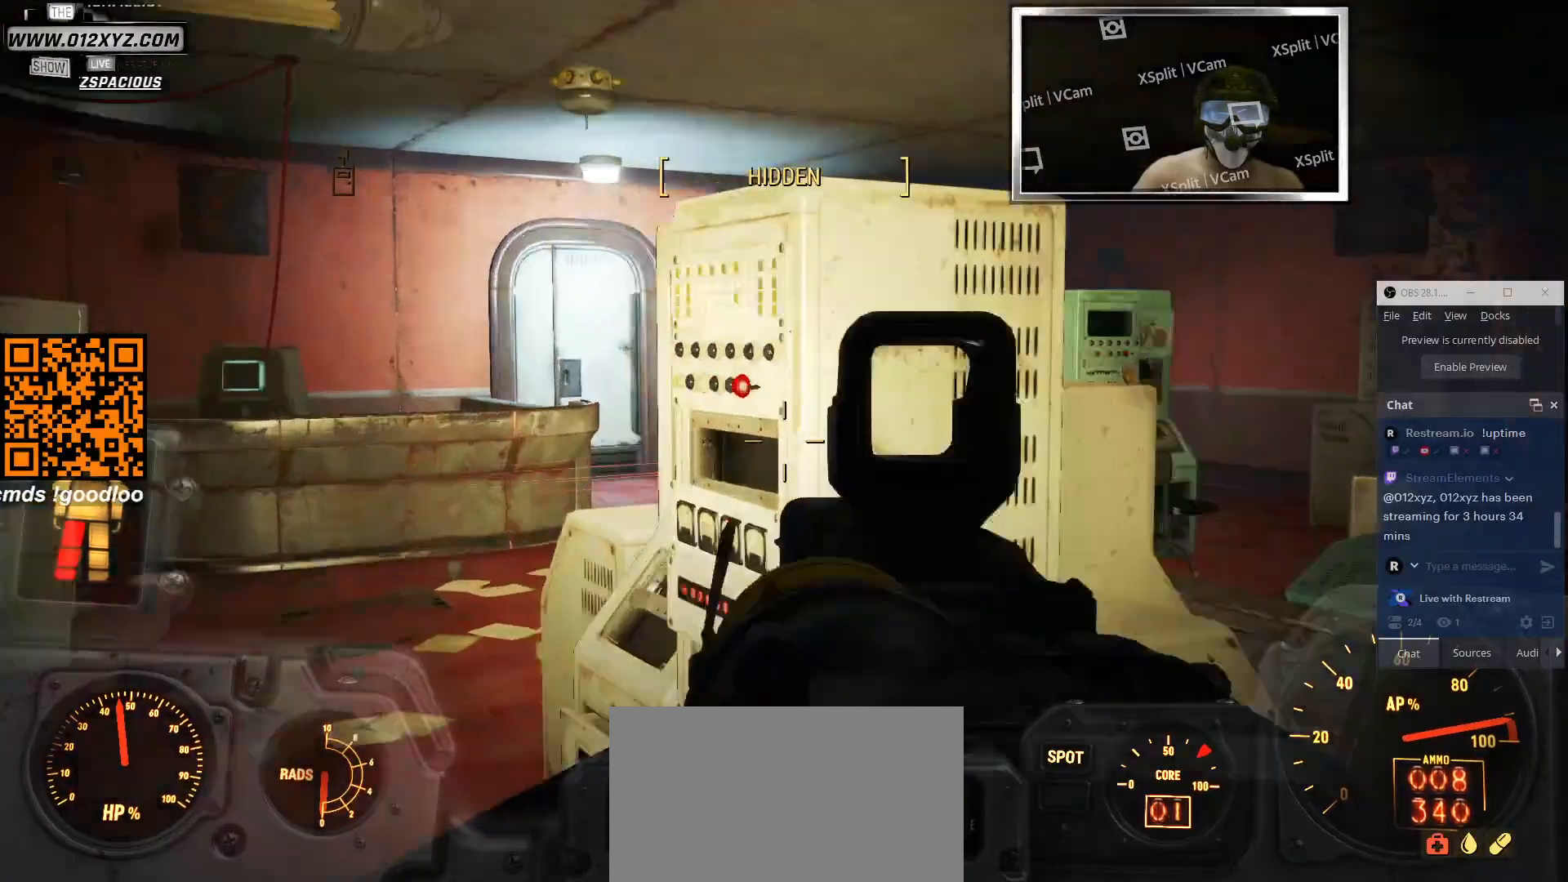
{"keys": ["a"], "mouse": ["right"], "events": [[166, "a", "down"]]}
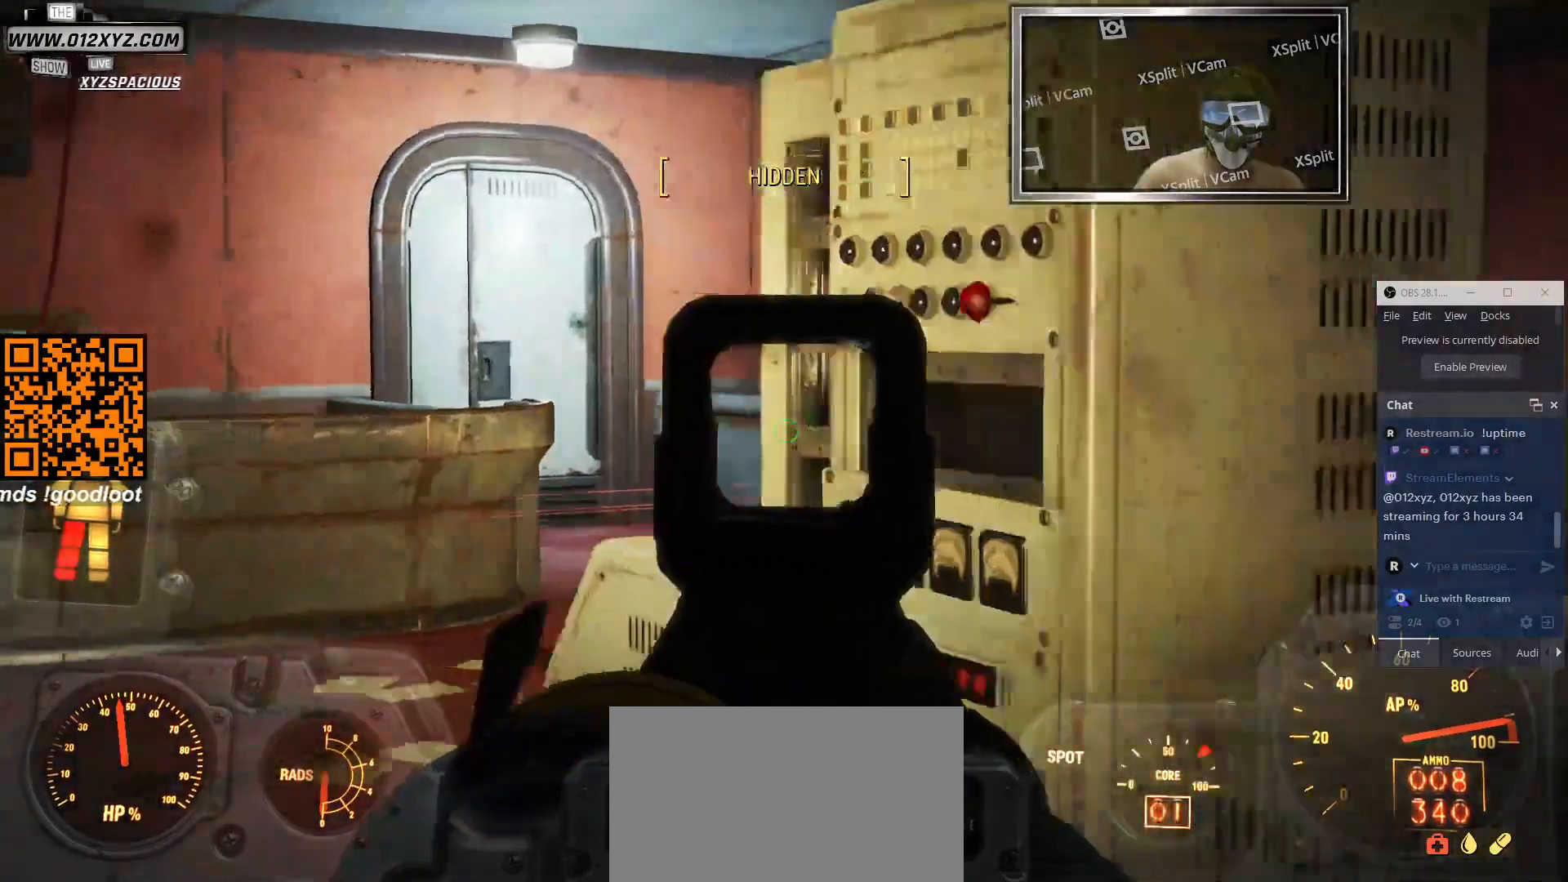
{"keys": [], "mouse": ["right"], "events": [[66, "a", "up"]]}
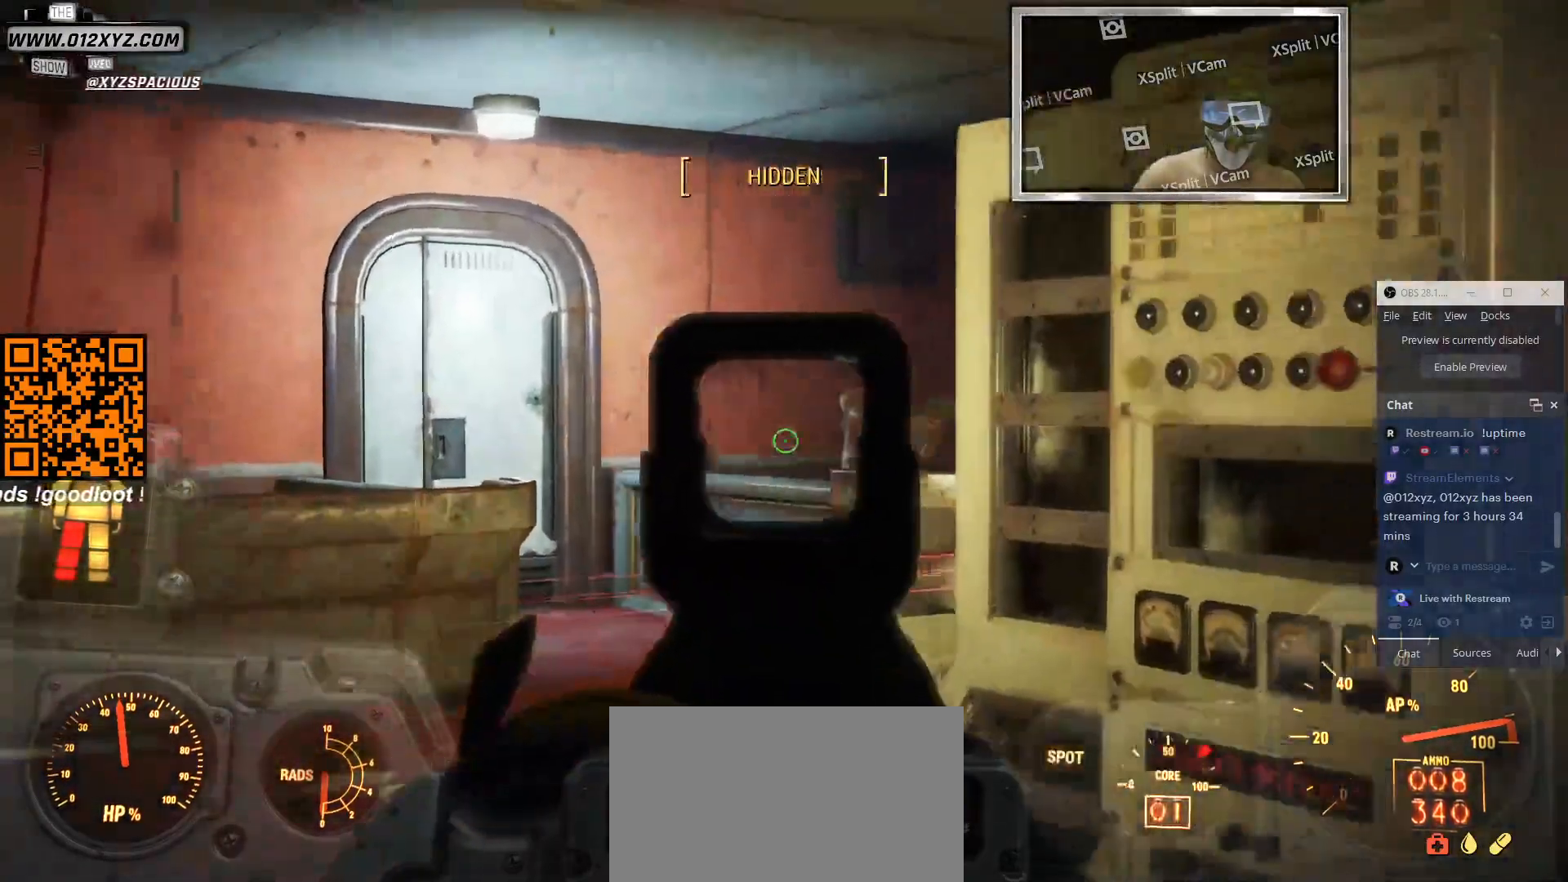
{"keys": [], "mouse": ["left", "right"], "events": [[466, "mouse_left", "down"]]}
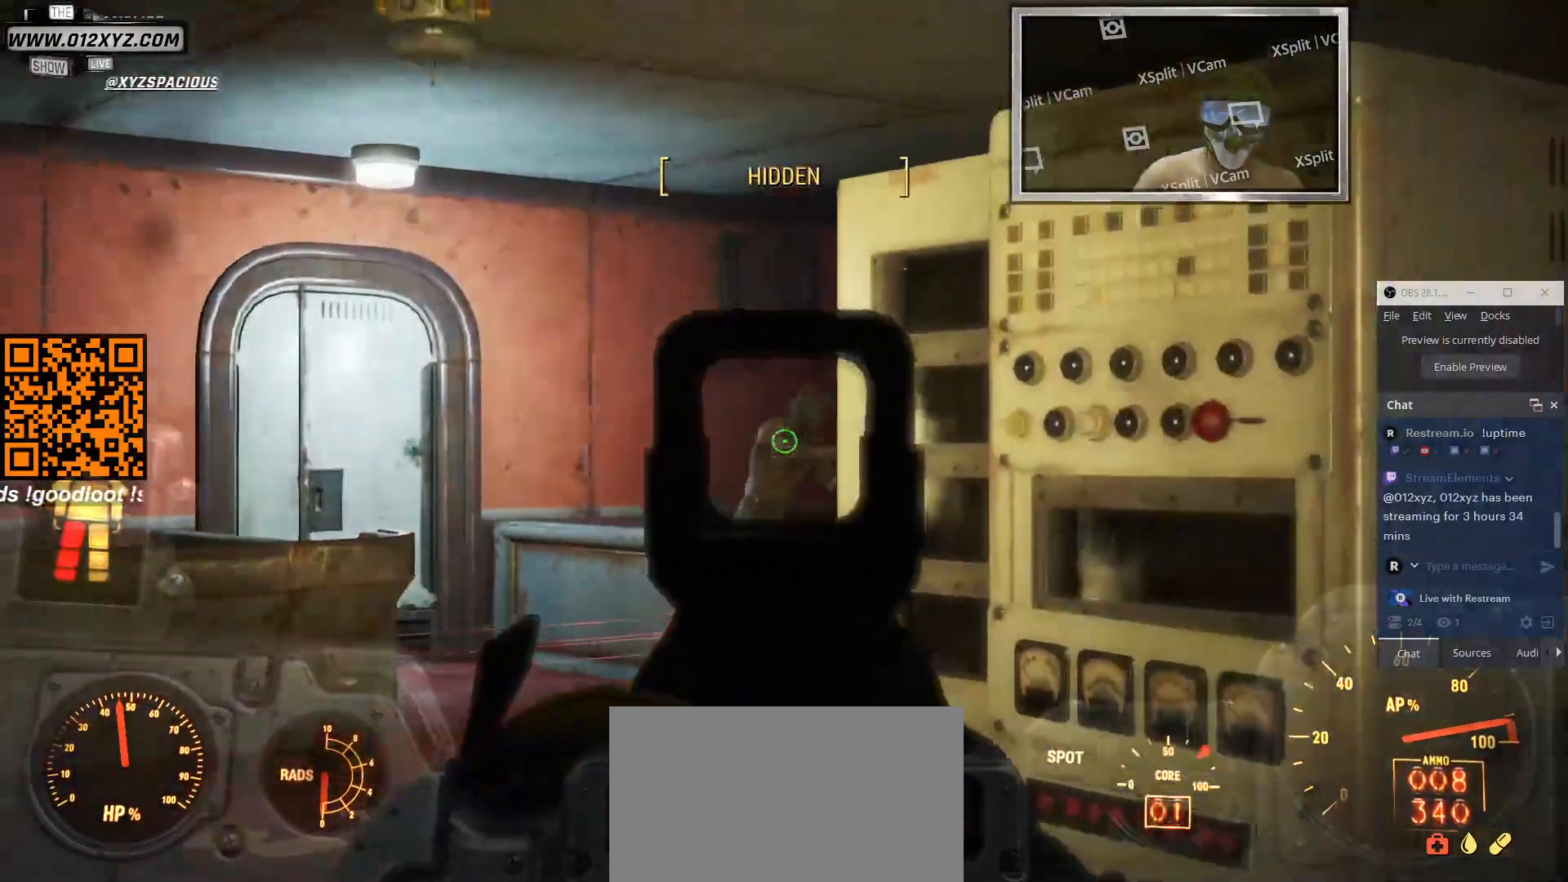
{"keys": ["a"], "mouse": ["right"], "events": [[166, "mouse_left", "up"], [333, "a", "down"]]}
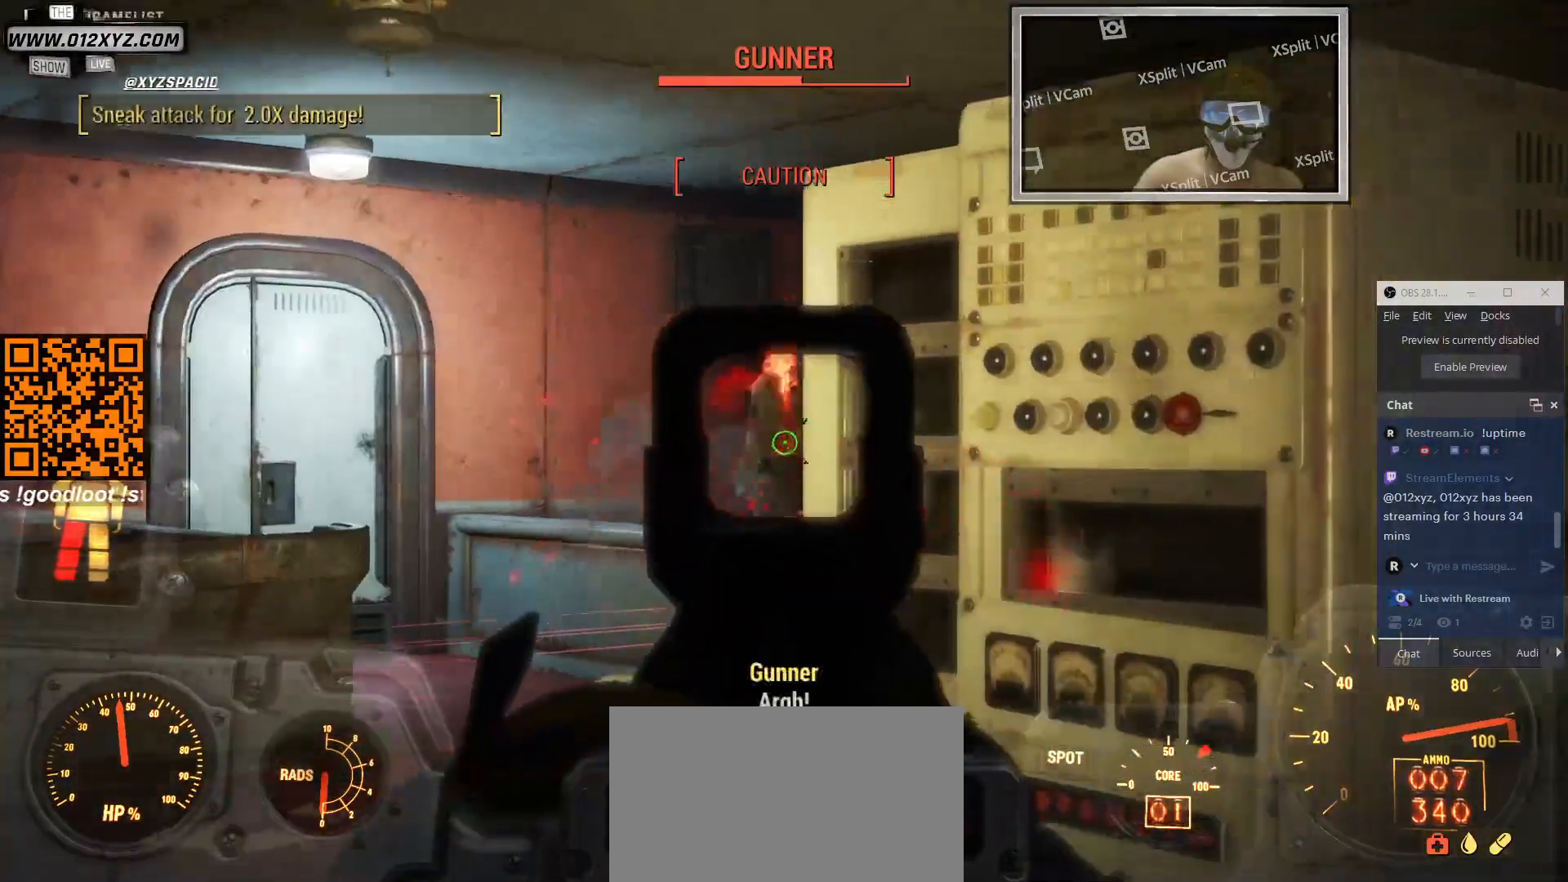
{"keys": [], "mouse": ["right"], "events": [[100, "a", "up"]]}
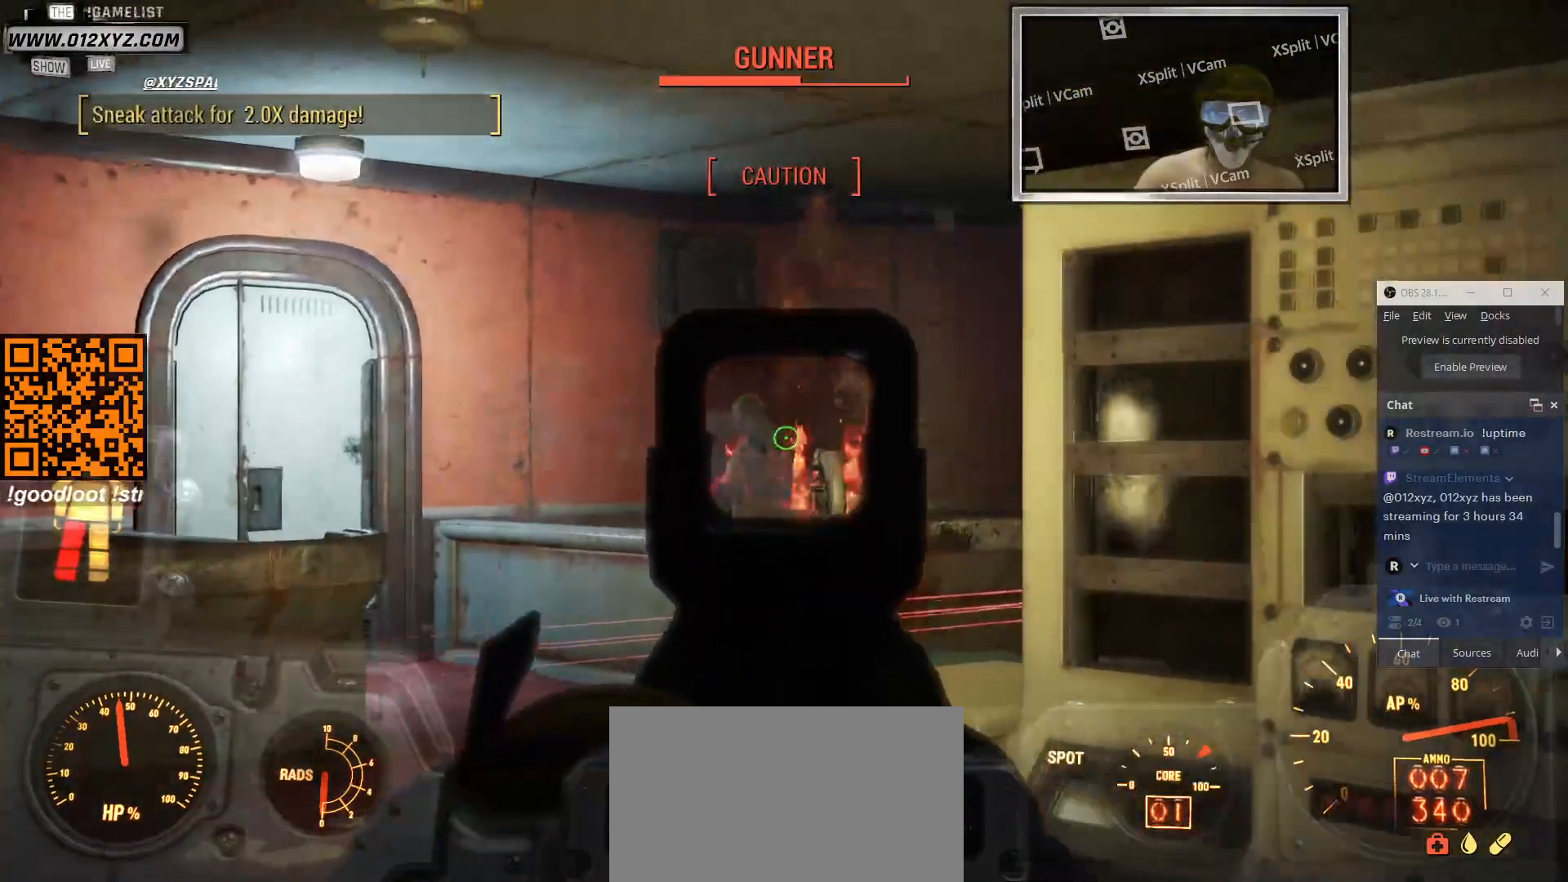
{"keys": [], "mouse": ["left", "right"], "events": [[33, "mouse_left", "down"], [233, "mouse_left", "up"], [333, "mouse_left", "down"]]}
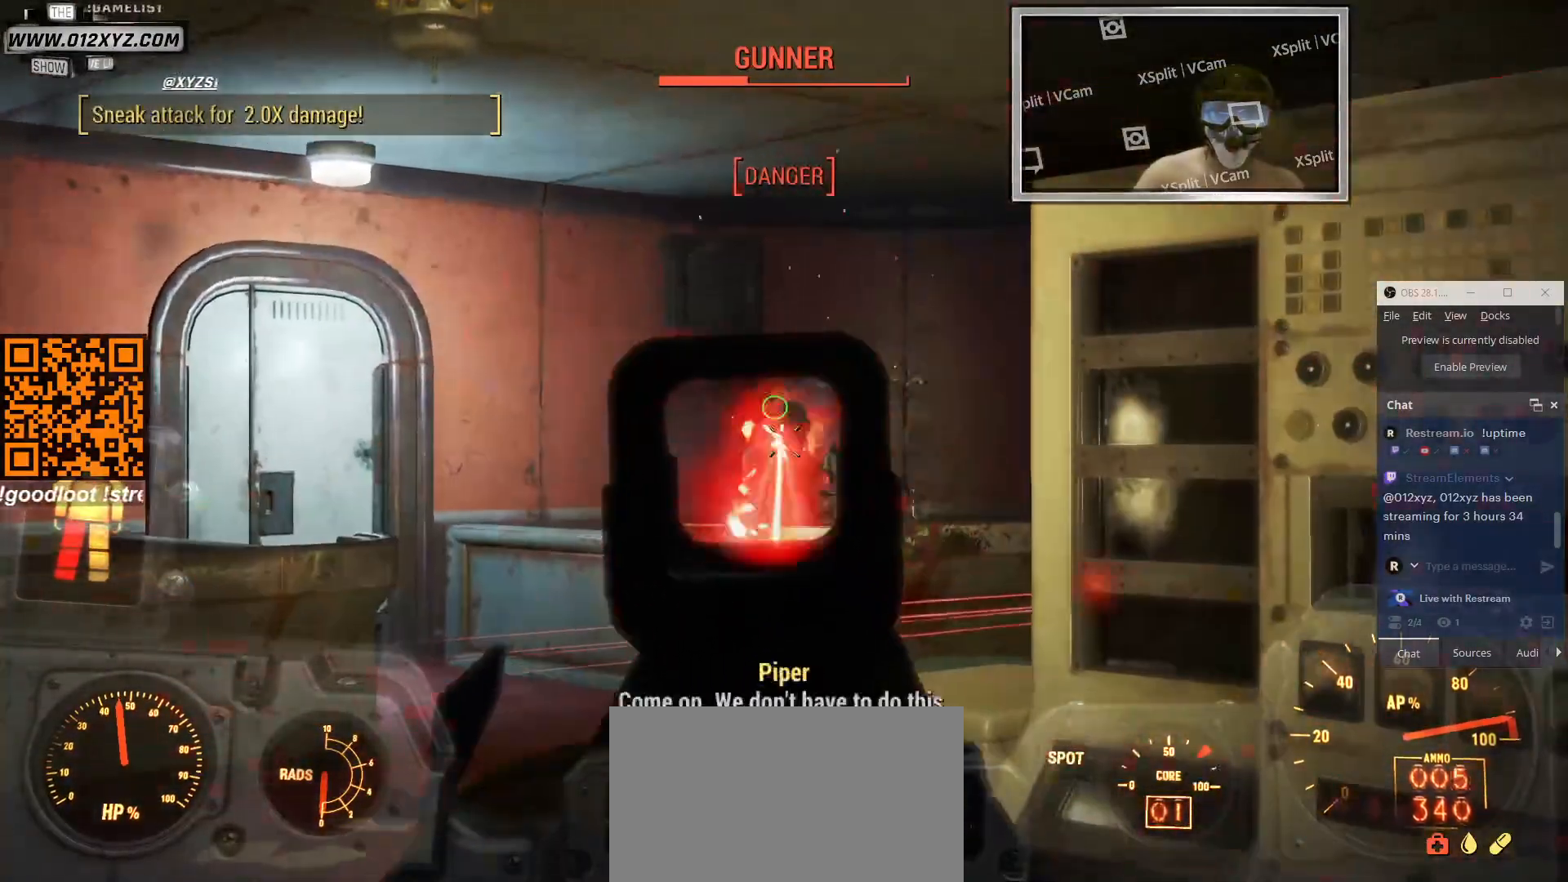
{"keys": [], "mouse": ["left", "right"], "events": [[33, "mouse_left", "up"], [166, "mouse_left", "down"], [300, "mouse_left", "up"], [433, "mouse_left", "down"]]}
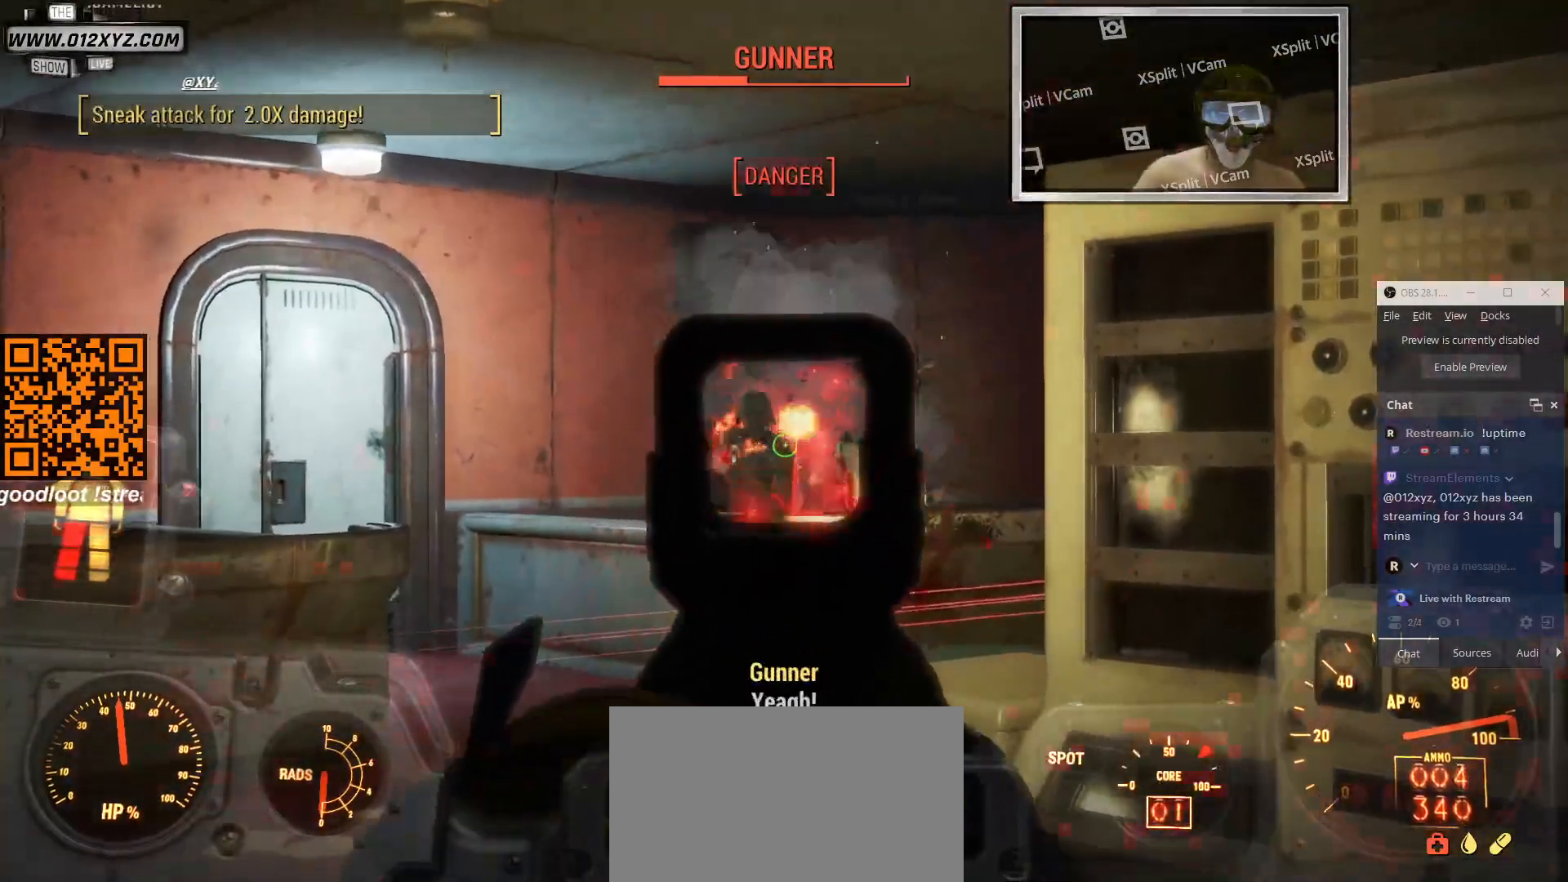
{"keys": [], "mouse": ["right"], "events": [[133, "mouse_left", "up"], [266, "mouse_left", "down"], [433, "mouse_left", "up"]]}
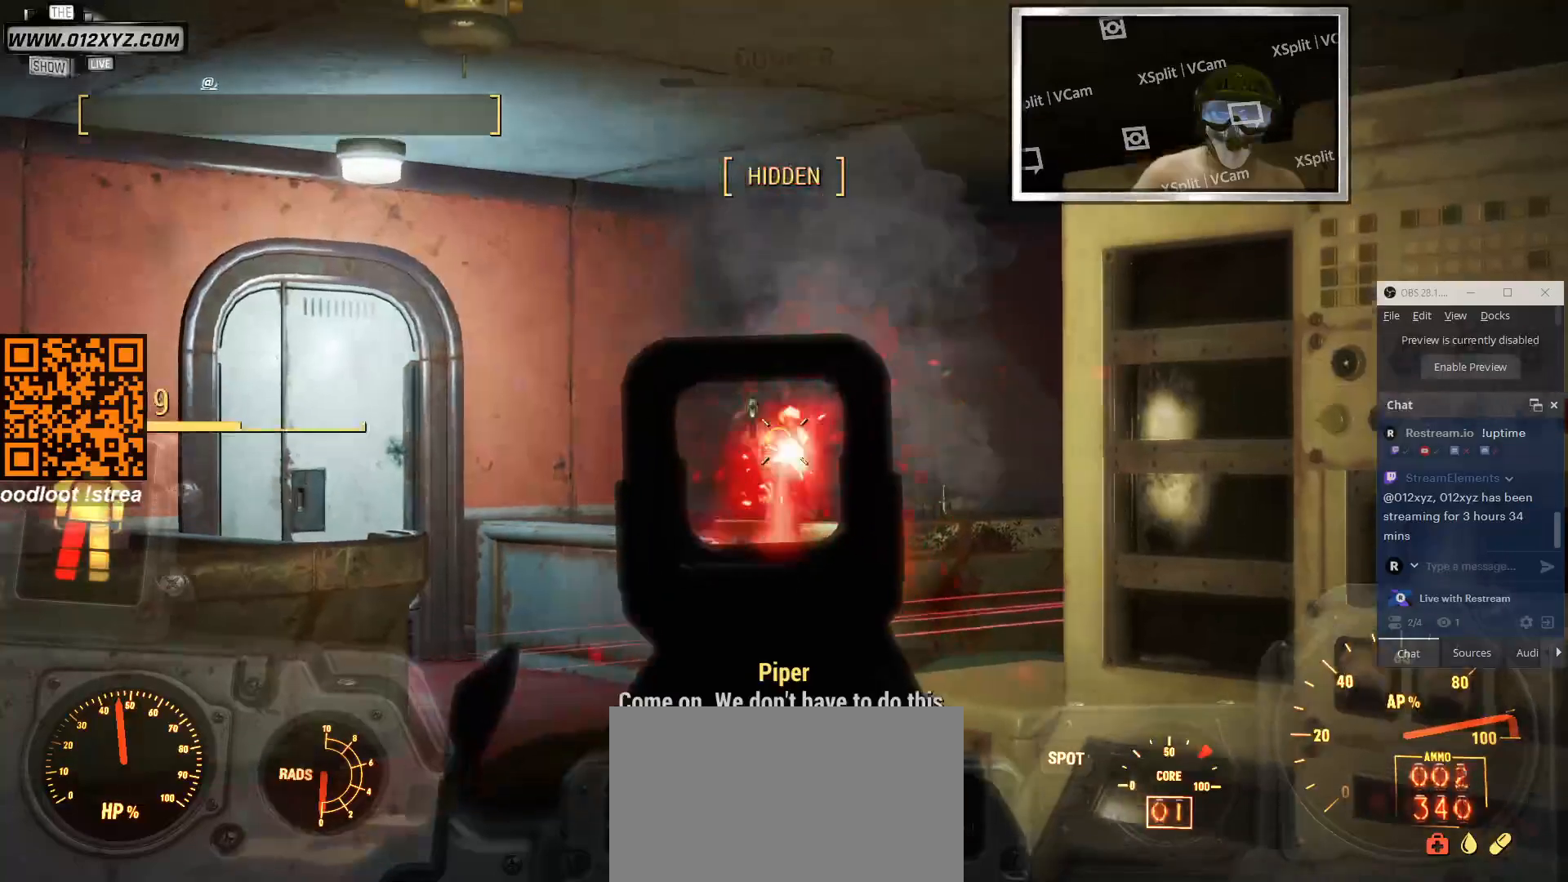
{"keys": [], "mouse": ["right"], "events": [[33, "mouse_left", "down"], [200, "mouse_left", "up"], [266, "mouse_left", "down"], [433, "mouse_left", "up"]]}
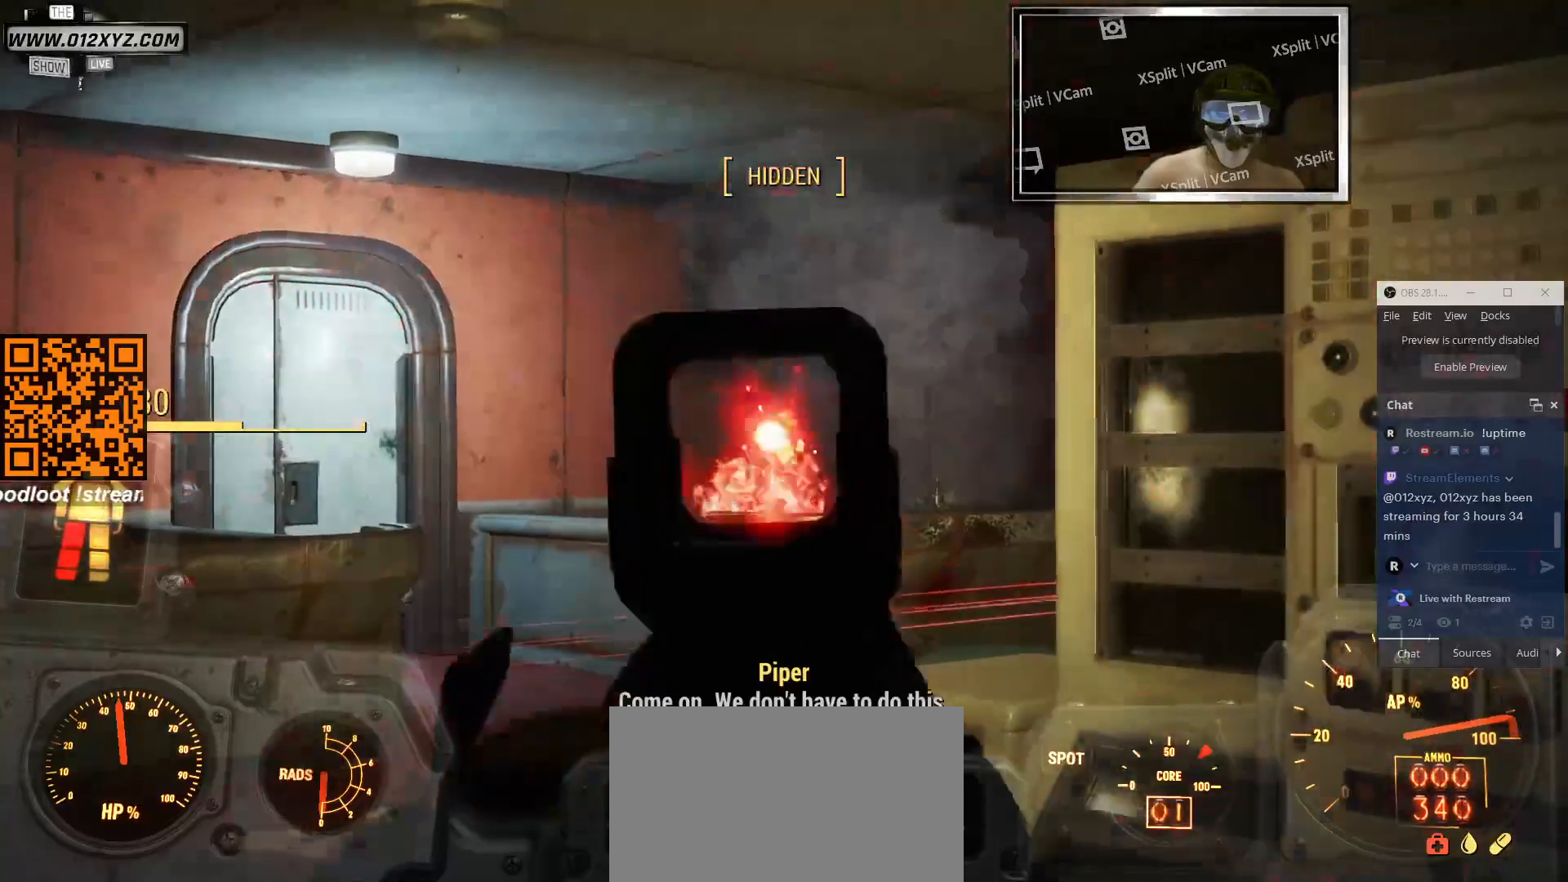
{"keys": [], "mouse": ["right"], "events": []}
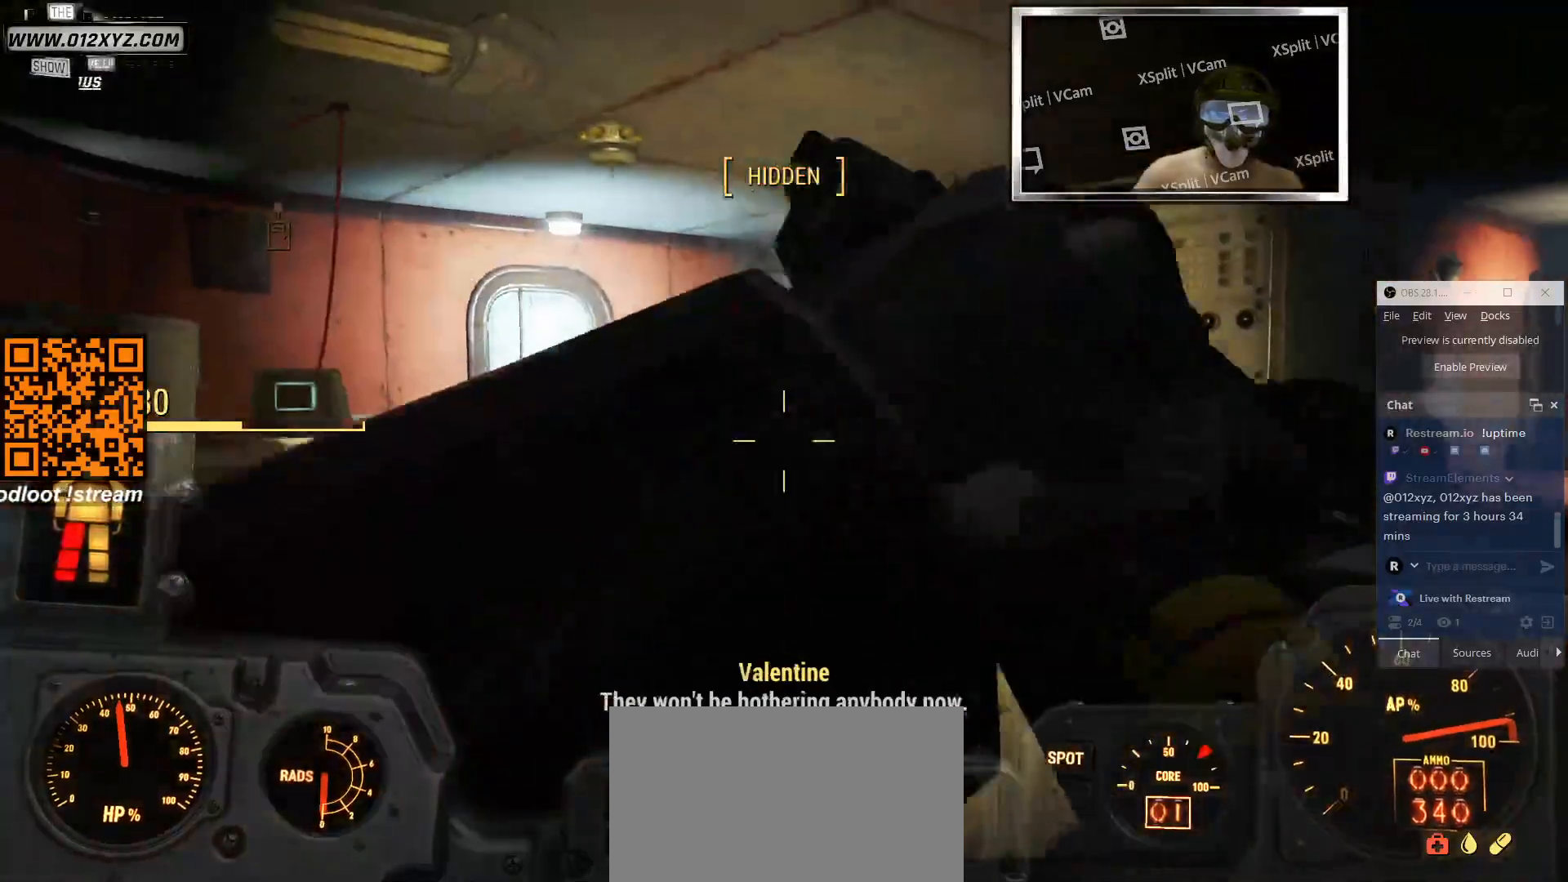
{"keys": [], "mouse": ["right"], "events": [[66, "d", "down"], [400, "d", "up"]]}
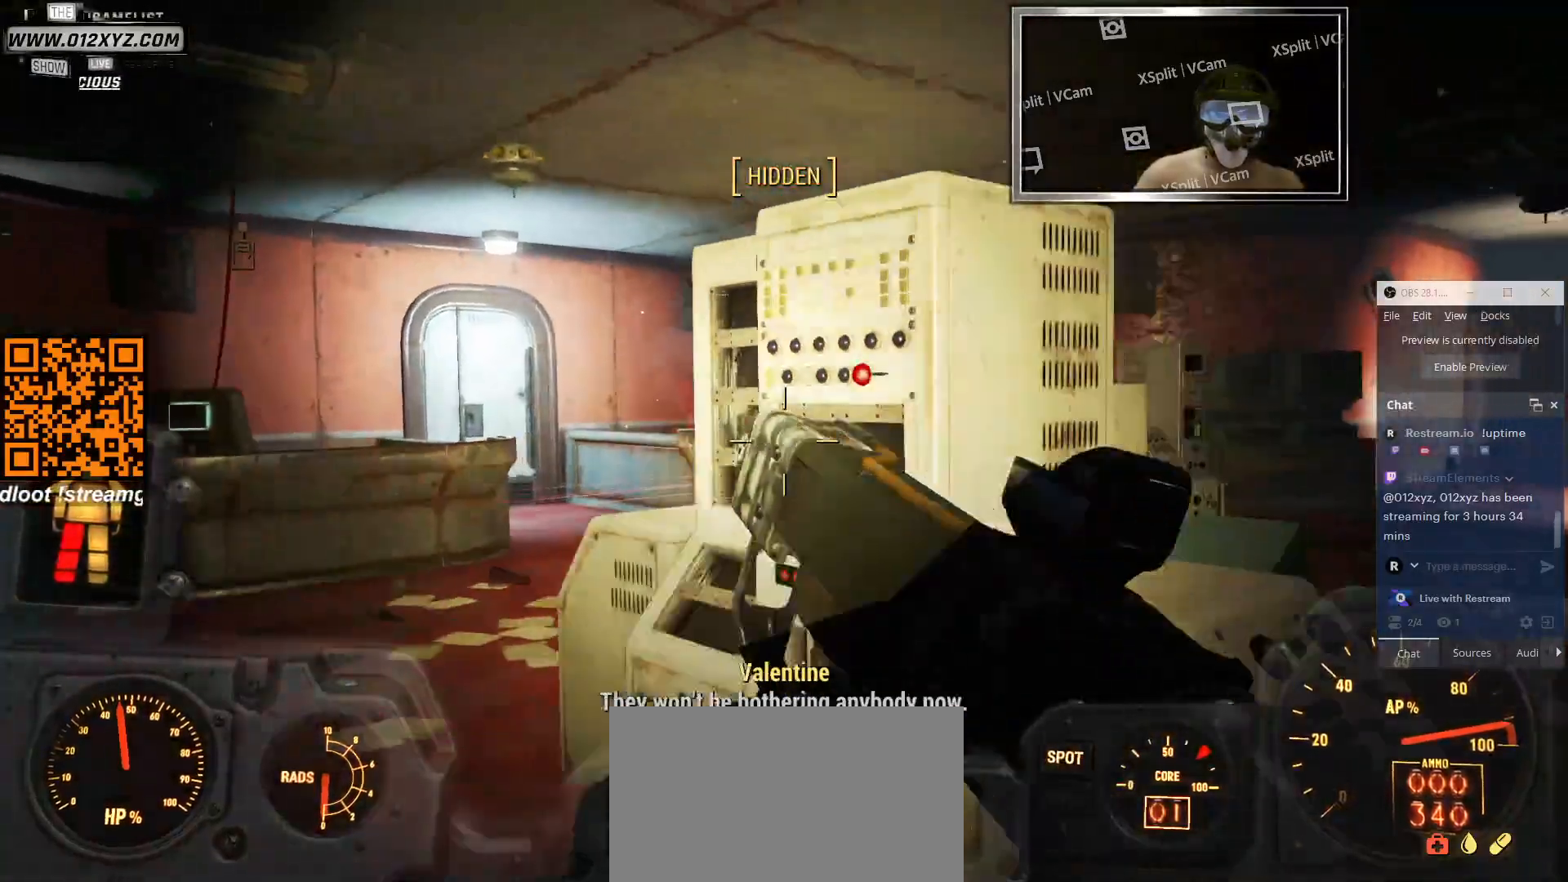
{"keys": [], "mouse": ["right"], "events": []}
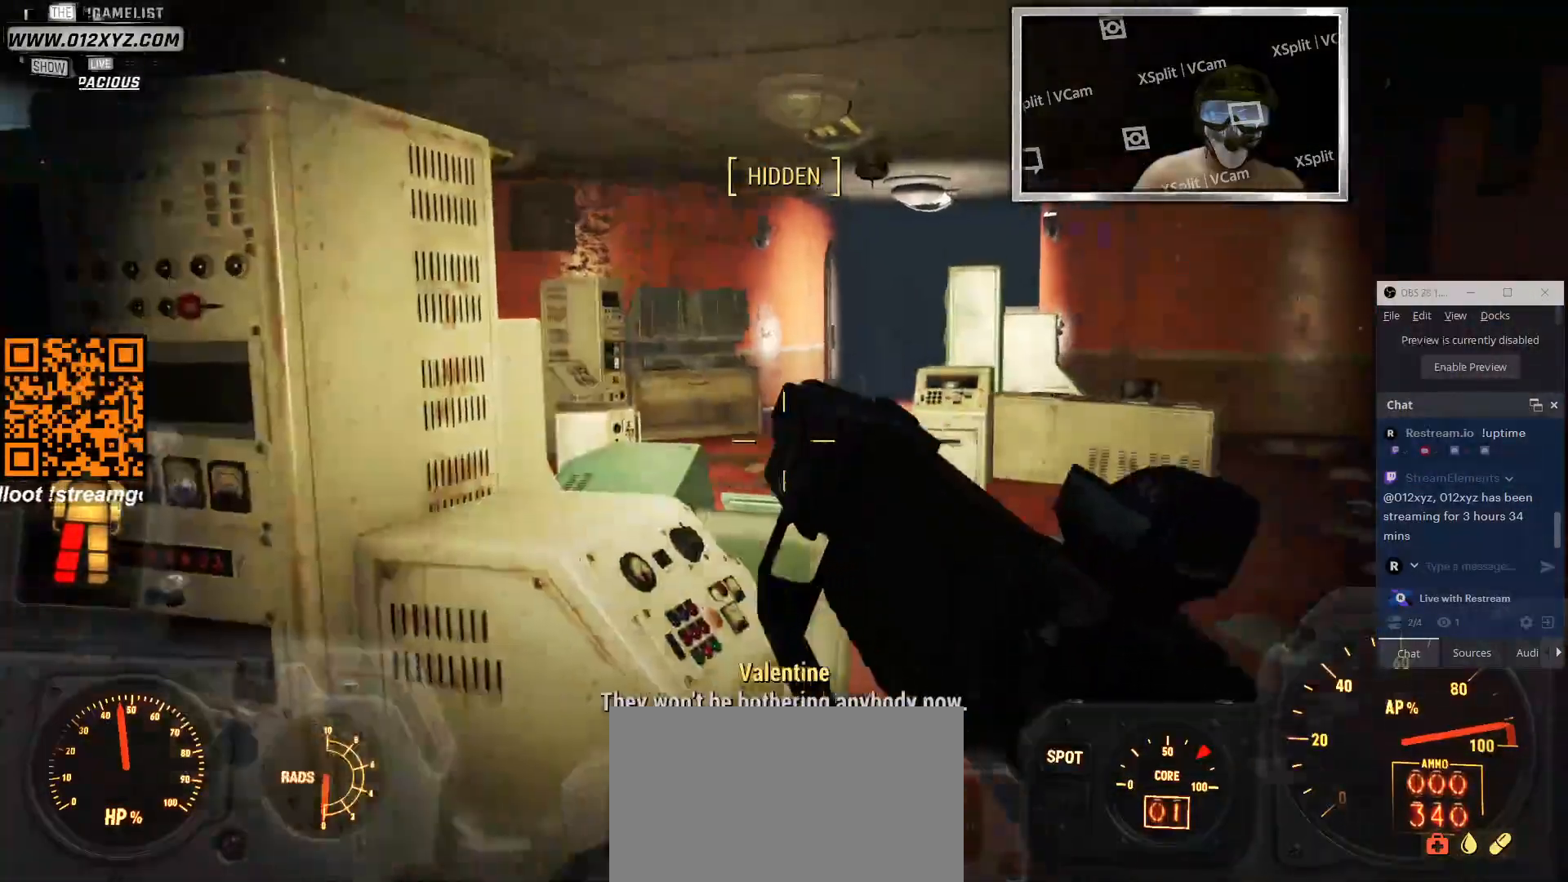
{"keys": [], "mouse": ["right"], "events": []}
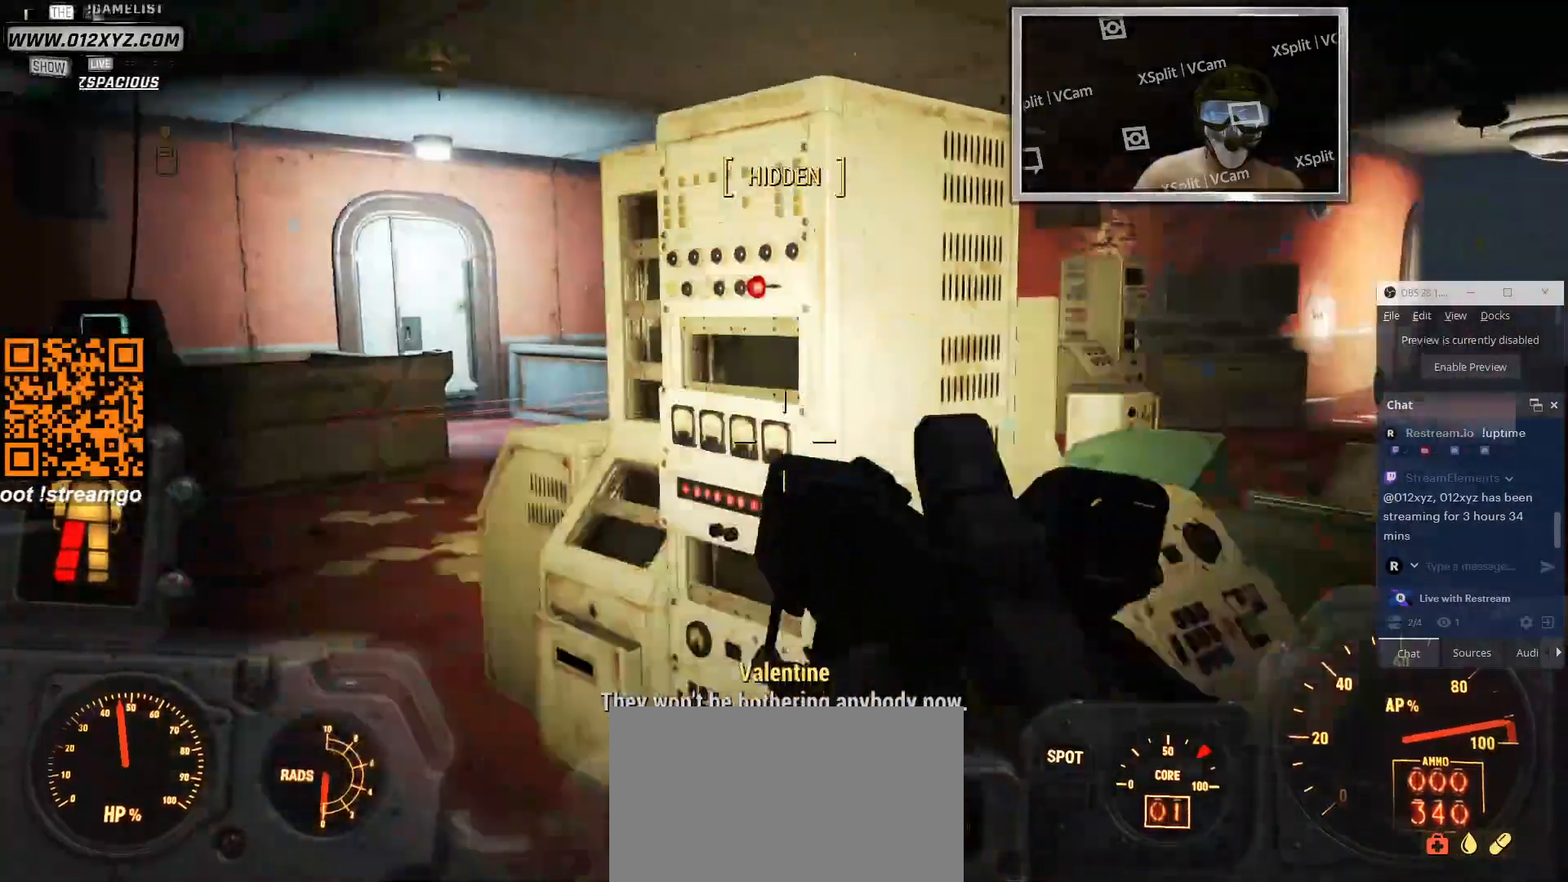
{"keys": [], "mouse": [], "events": [[333, "mouse_right", "up"]]}
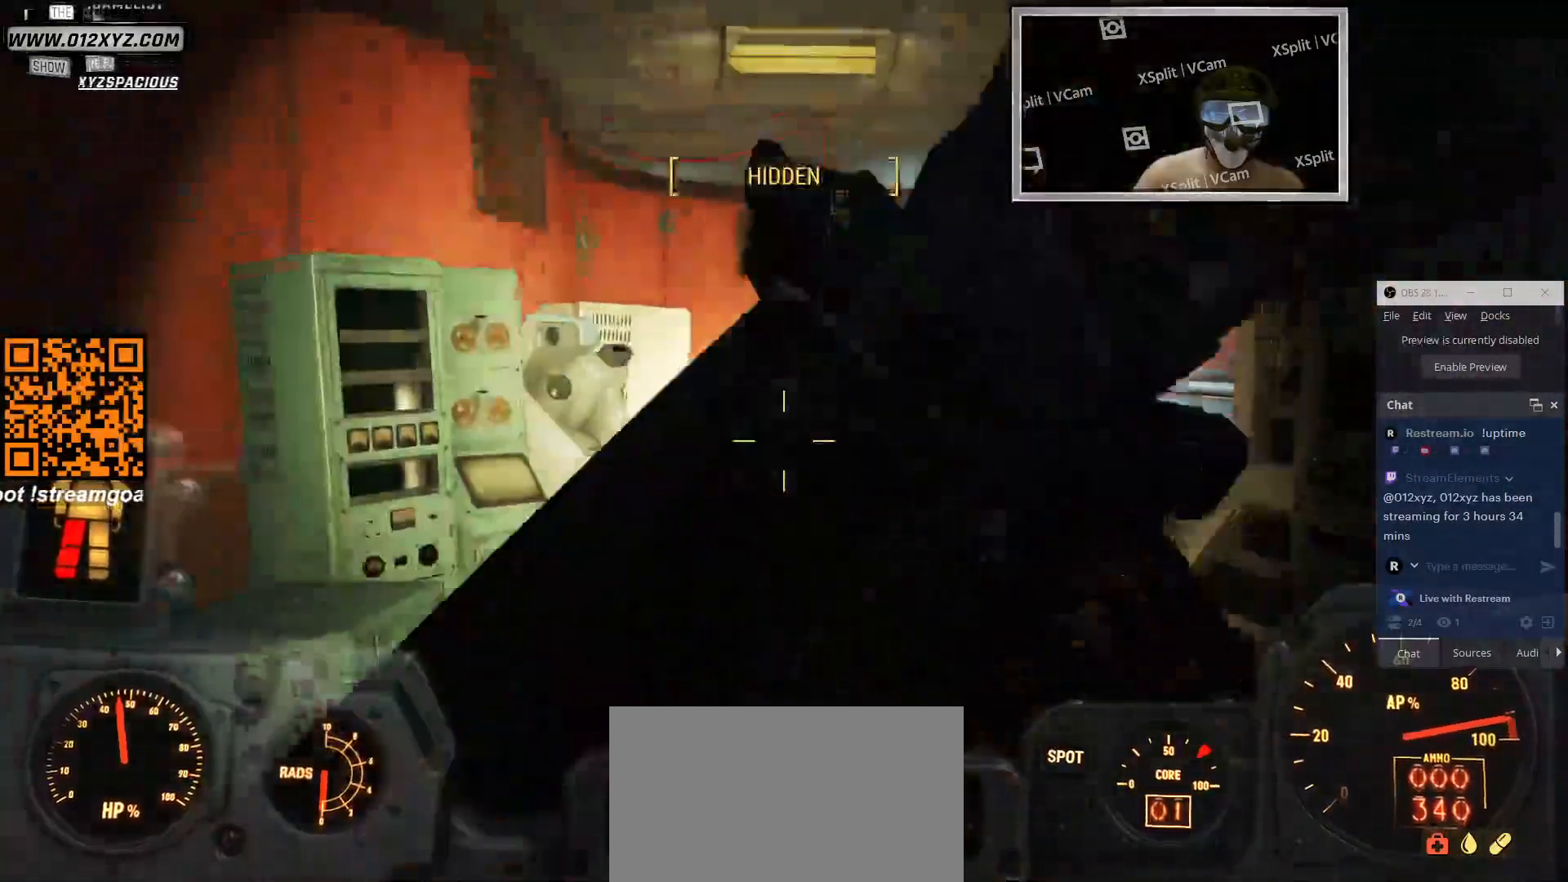
{"keys": [], "mouse": [], "events": []}
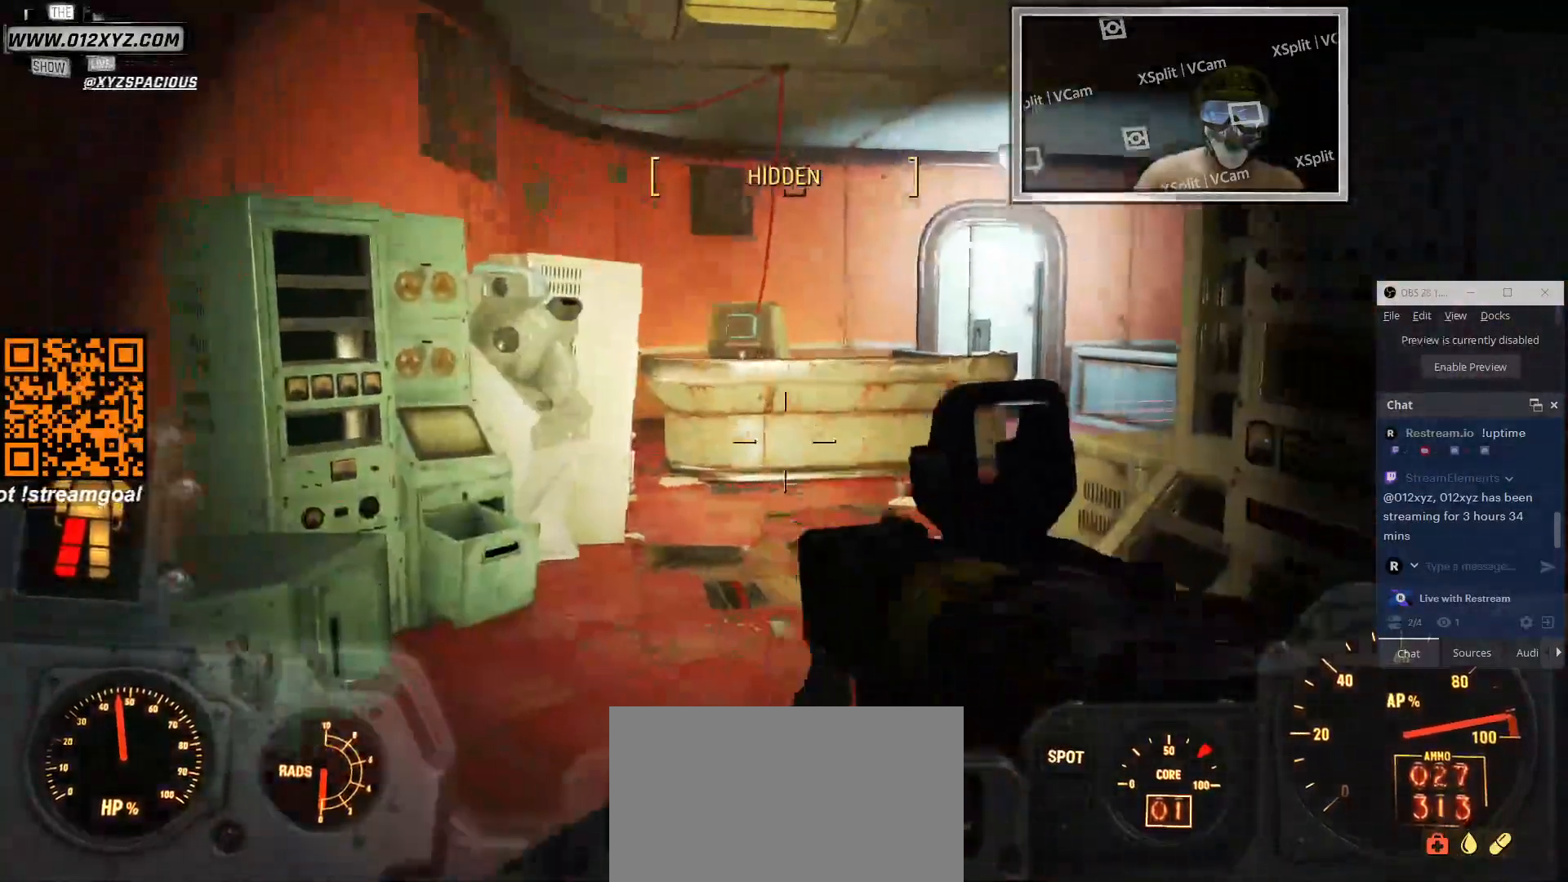
{"keys": ["a"], "mouse": [], "events": [[100, "a", "down"]]}
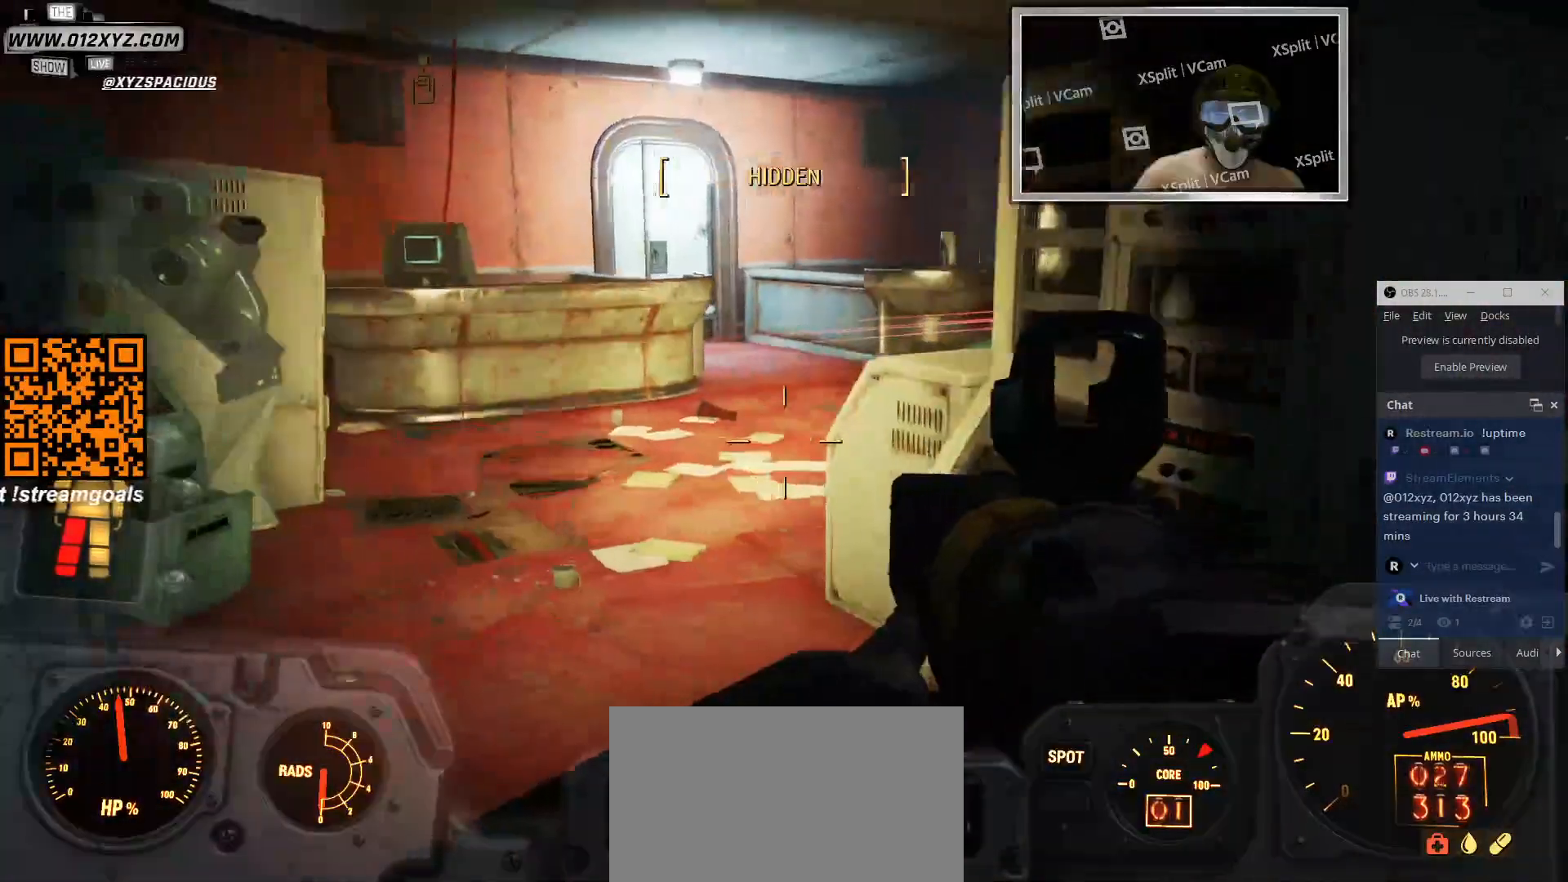
{"keys": [], "mouse": [], "events": [[400, "a", "up"]]}
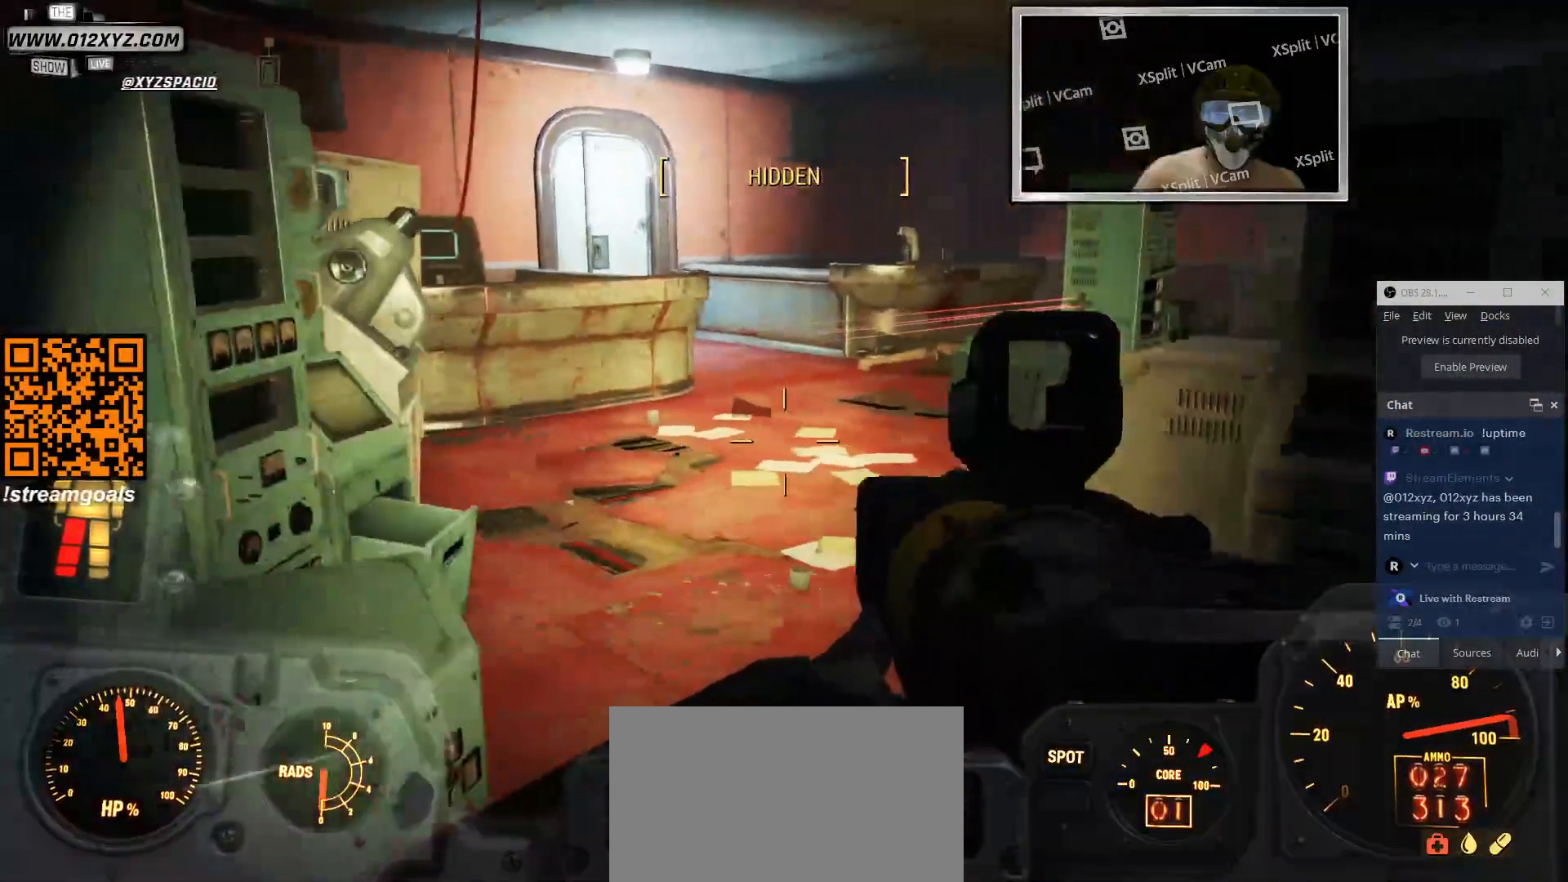
{"keys": ["w"], "mouse": [], "events": [[433, "w", "down"]]}
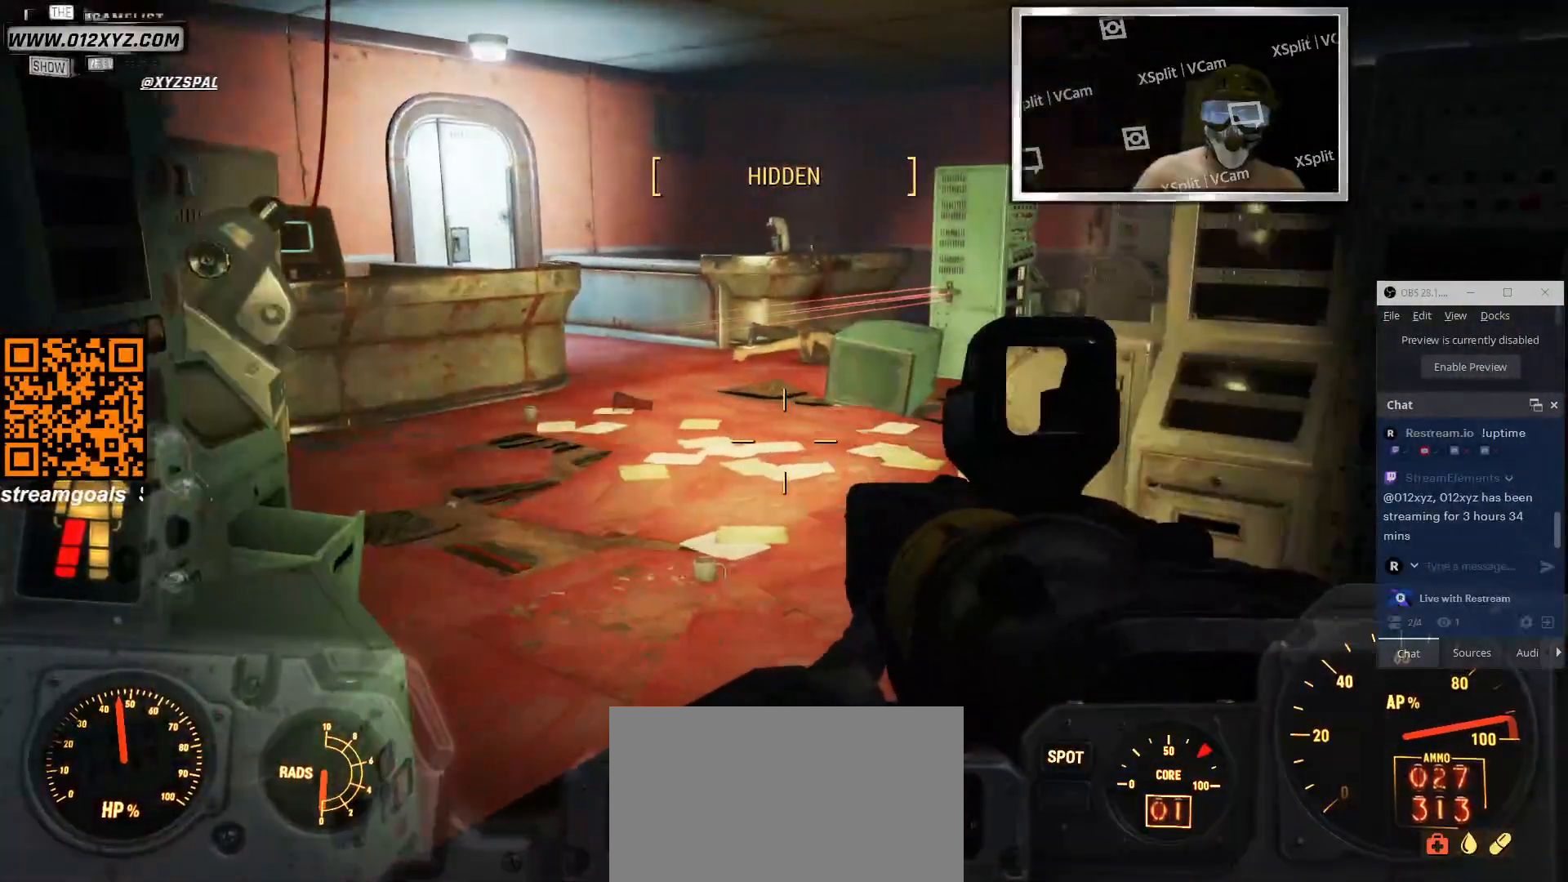
{"keys": [], "mouse": [], "events": [[300, "w", "up"]]}
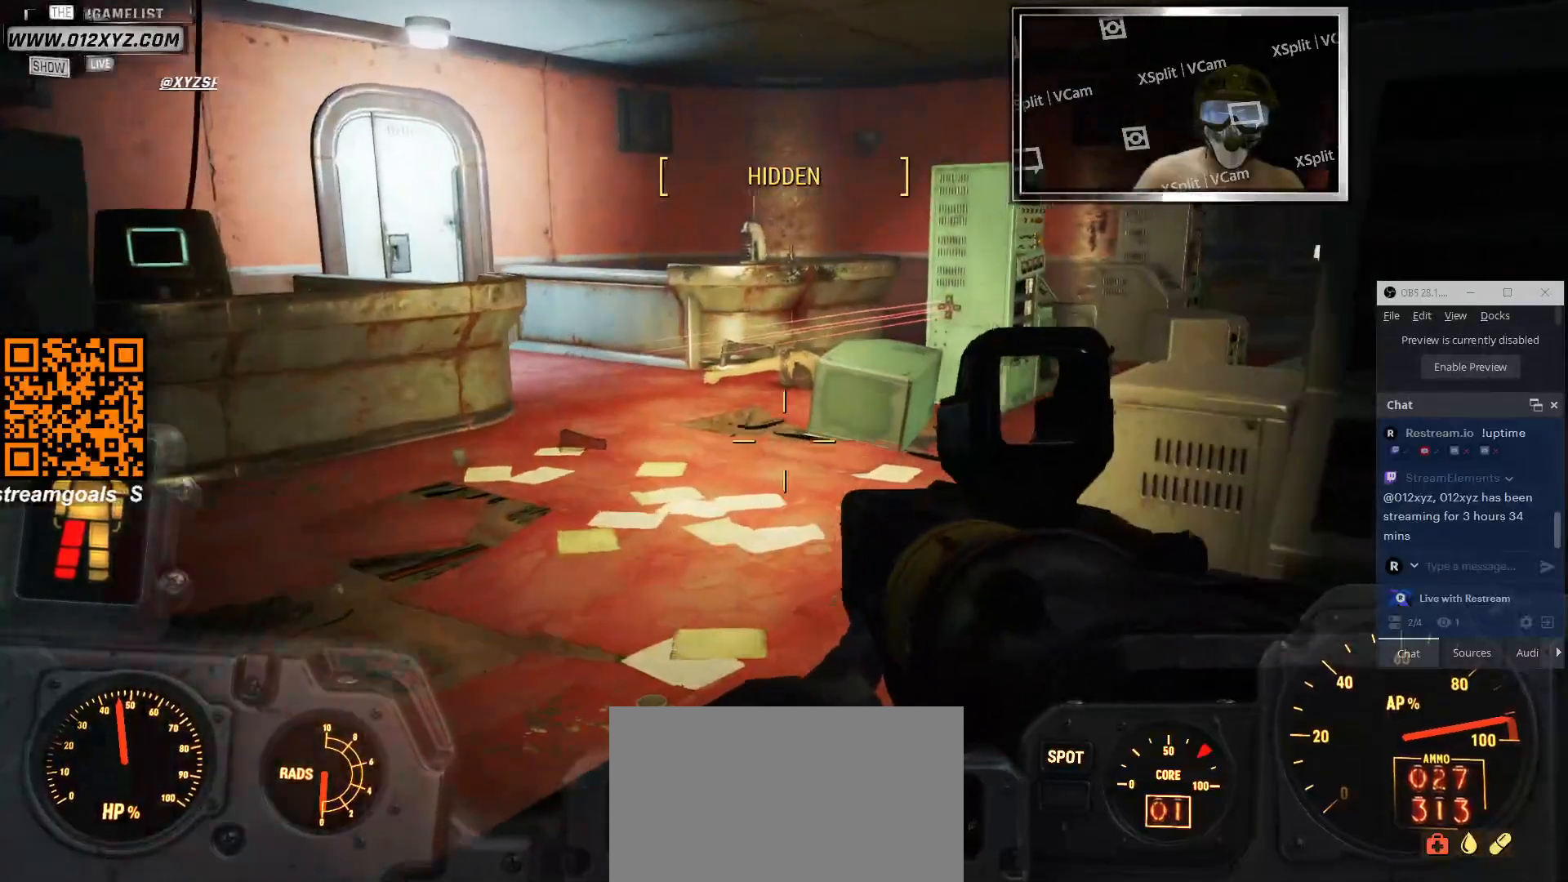
{"keys": [], "mouse": [], "events": []}
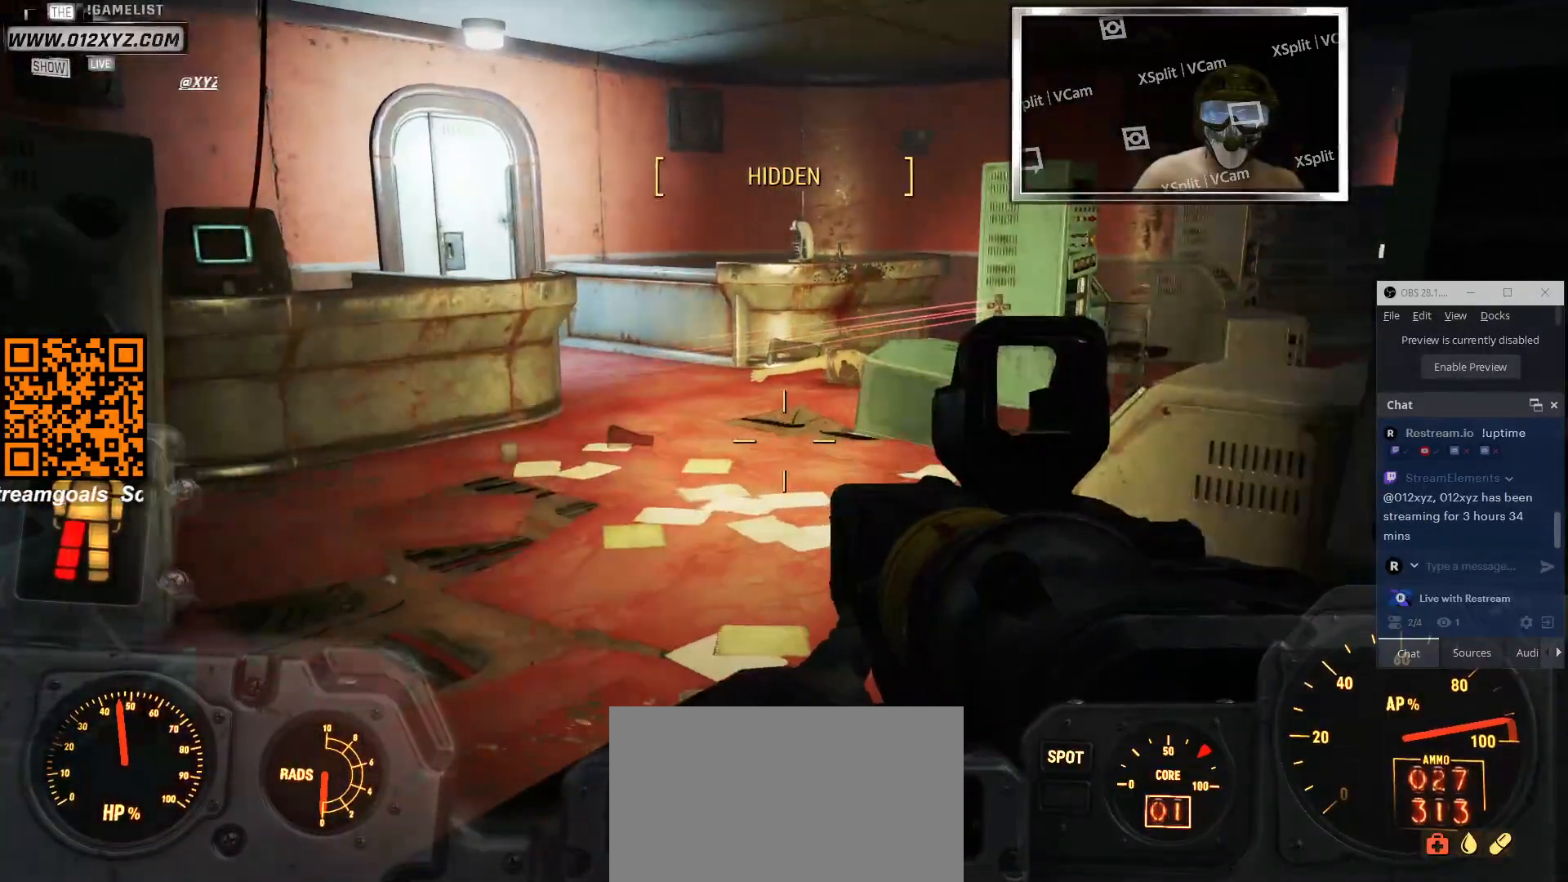
{"keys": ["w"], "mouse": [], "events": [[33, "d", "down"], [300, "d", "up"], [466, "w", "down"]]}
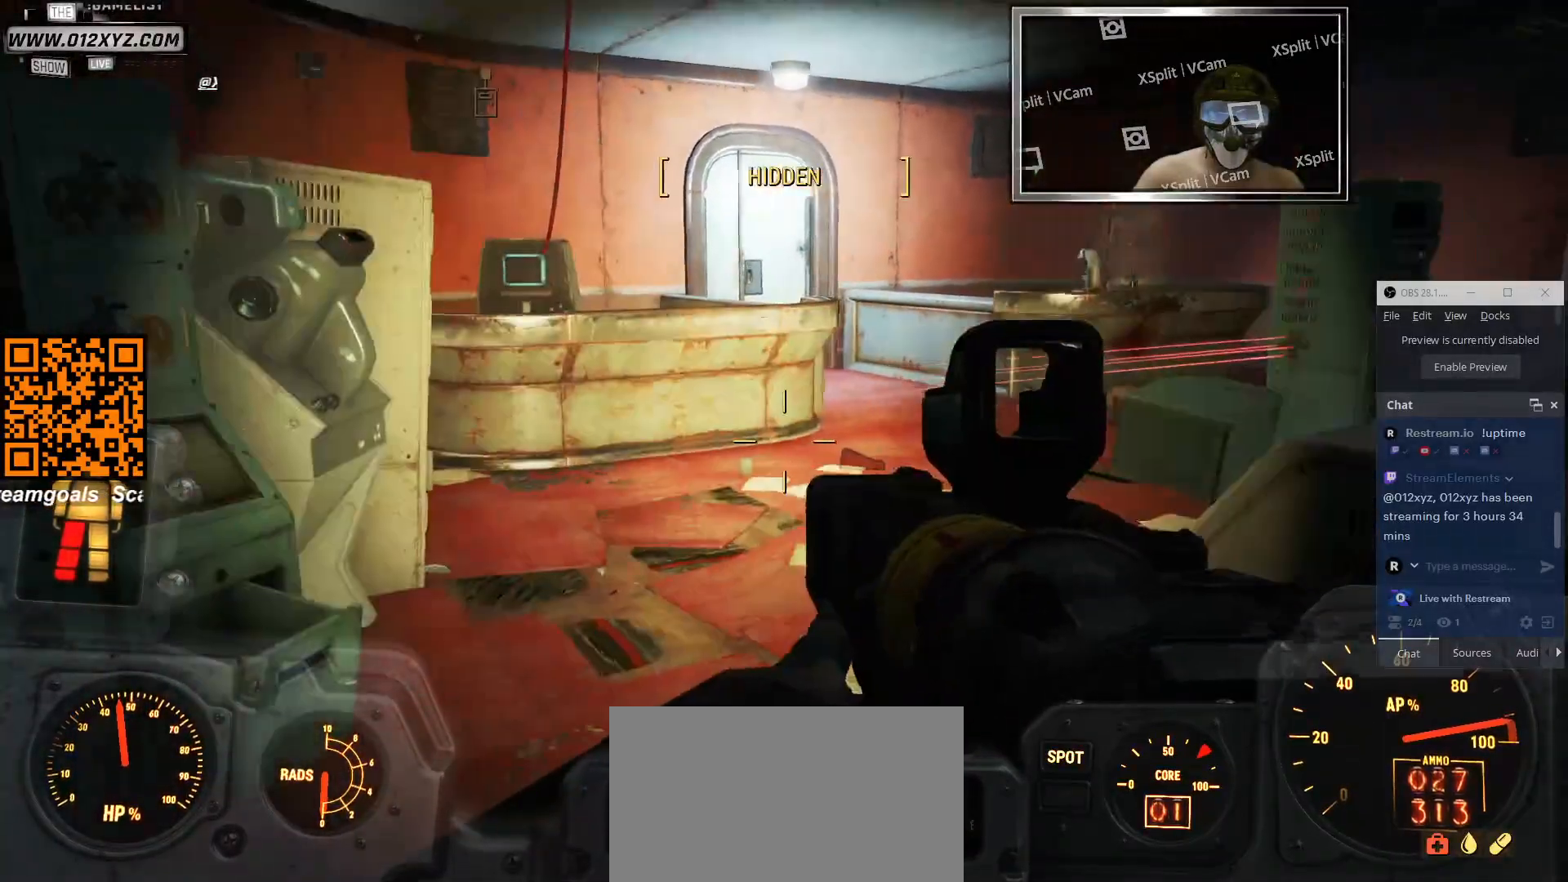
{"keys": [], "mouse": [], "events": [[466, "w", "up"]]}
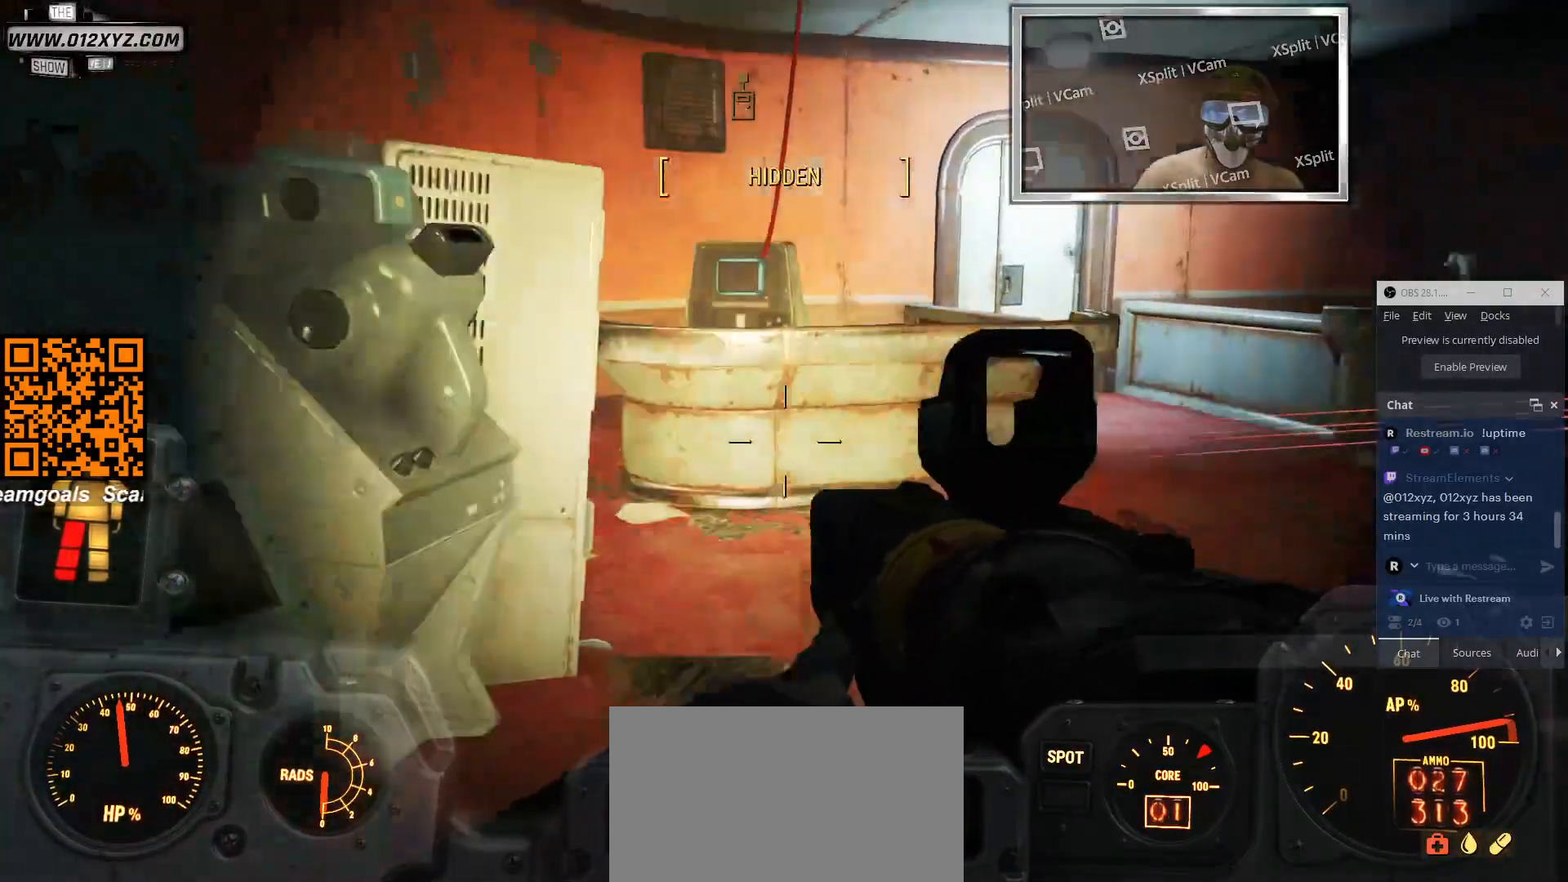
{"keys": ["d"], "mouse": [], "events": [[400, "d", "down"]]}
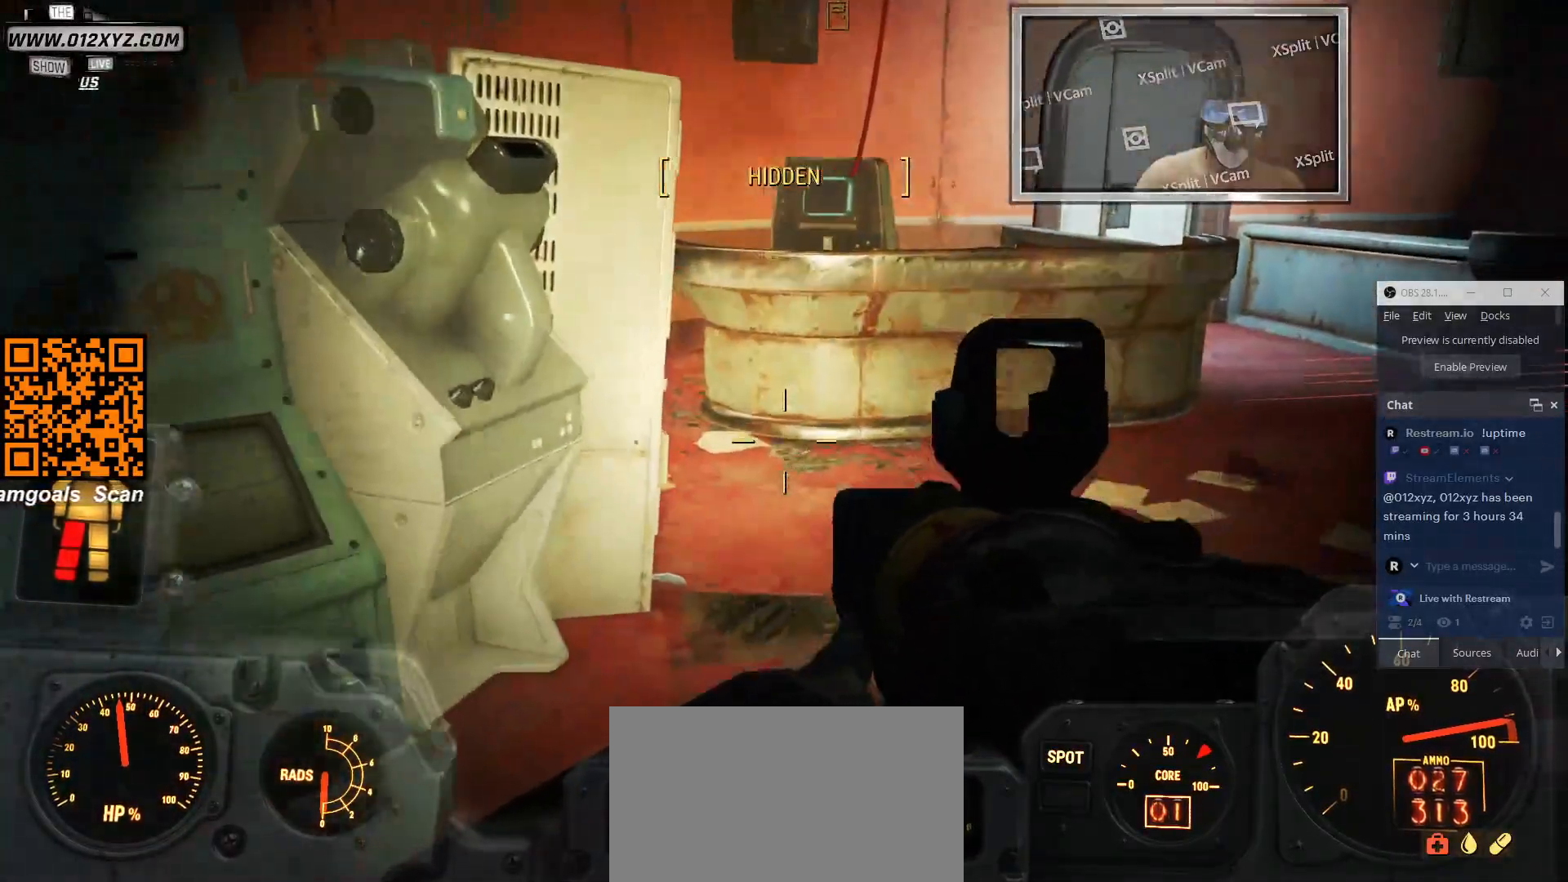
{"keys": [], "mouse": [], "events": [[233, "d", "up"]]}
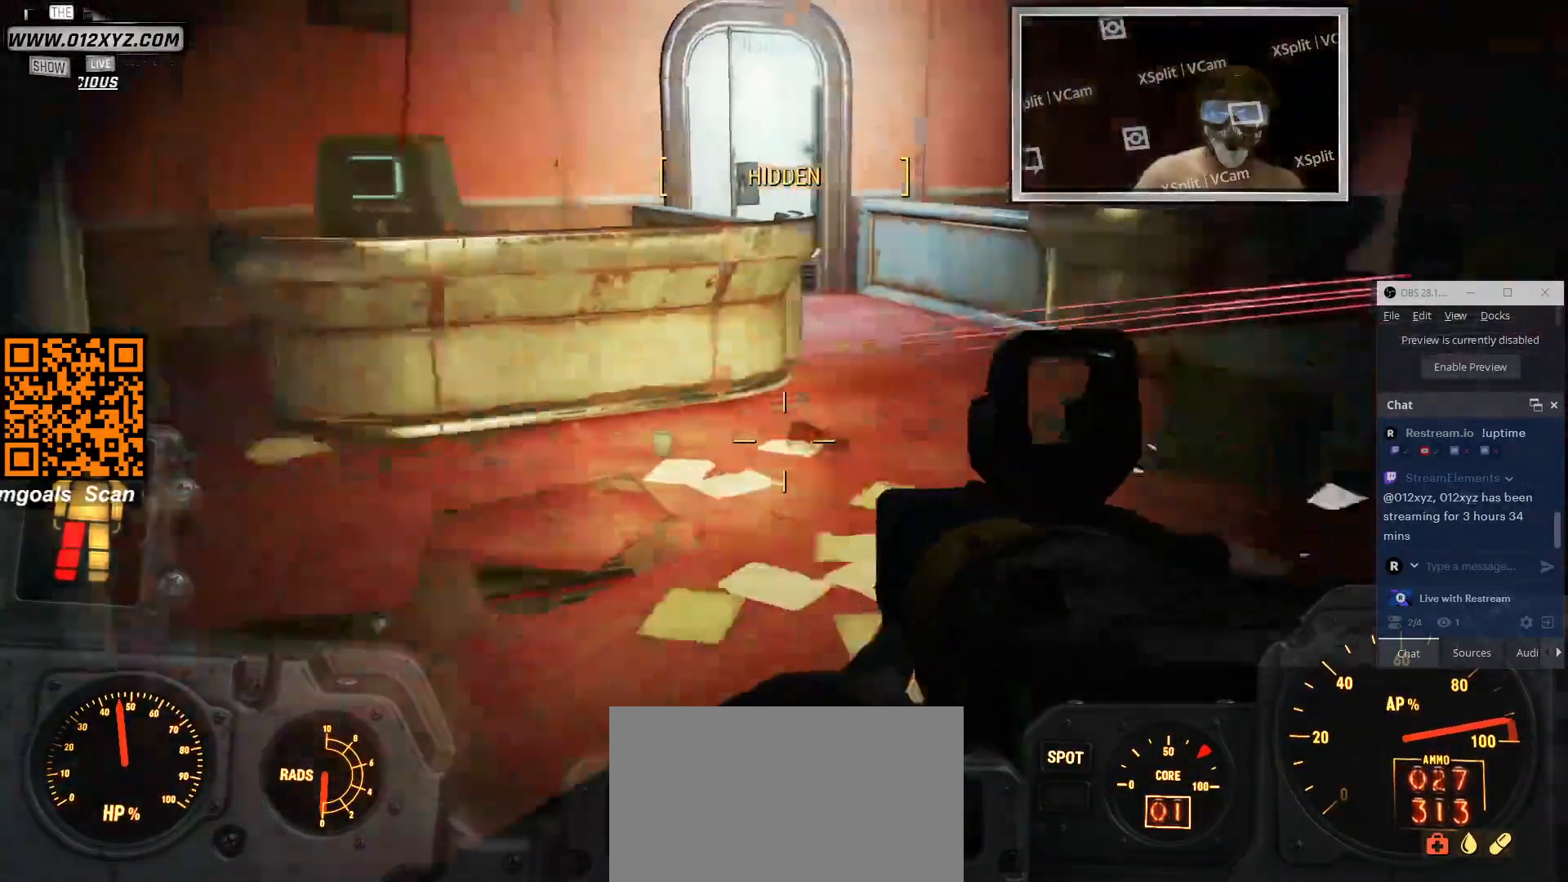
{"keys": ["w"], "mouse": [], "events": [[333, "w", "down"]]}
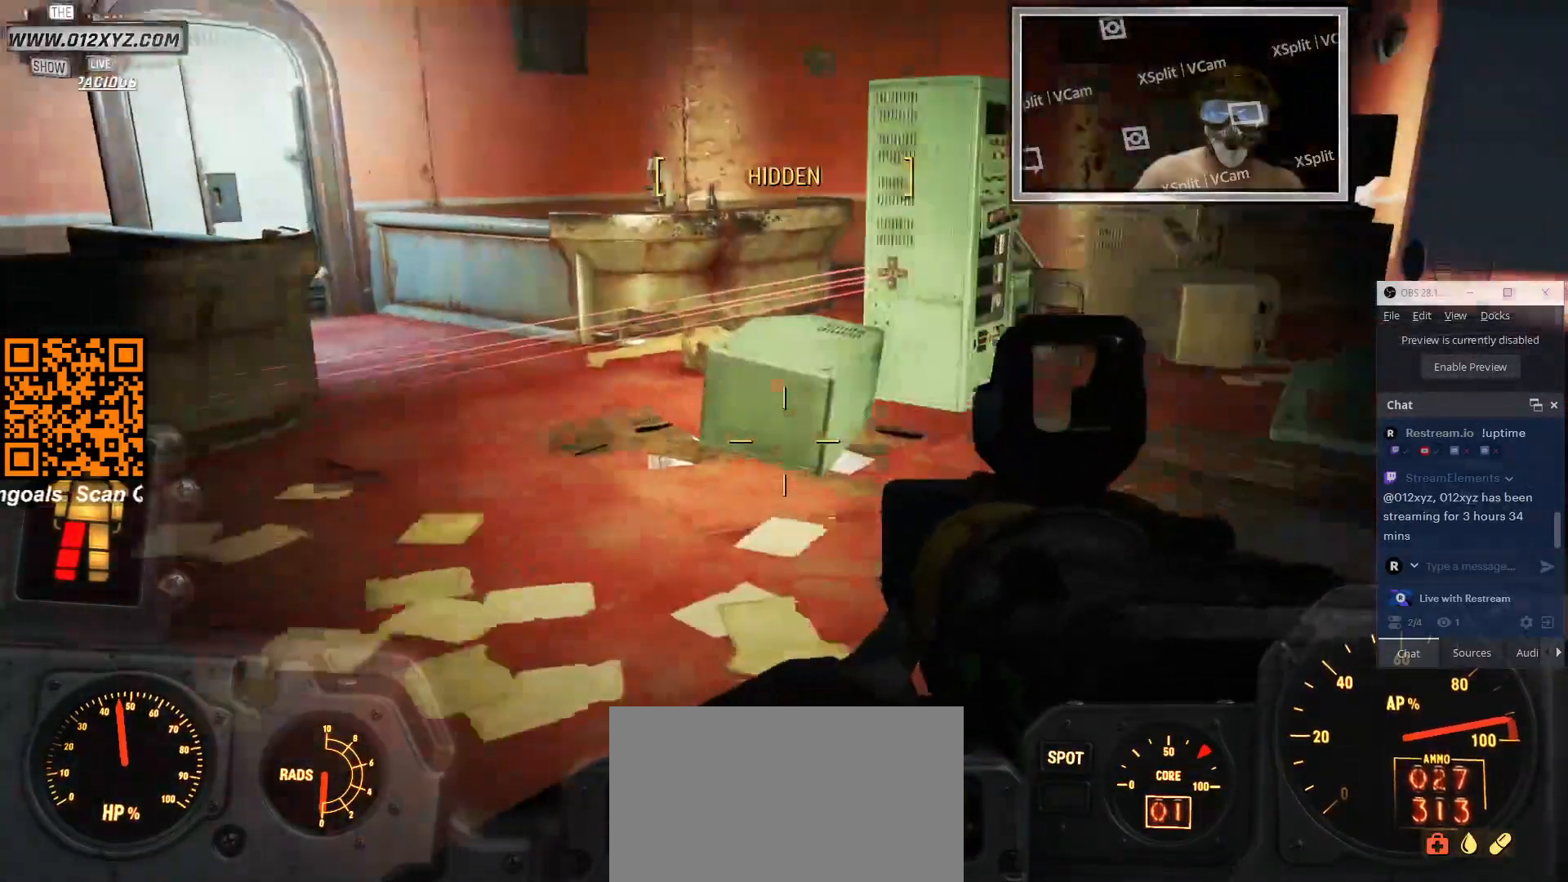
{"keys": ["d"], "mouse": [], "events": [[466, "d", "down"], [466, "w", "up"]]}
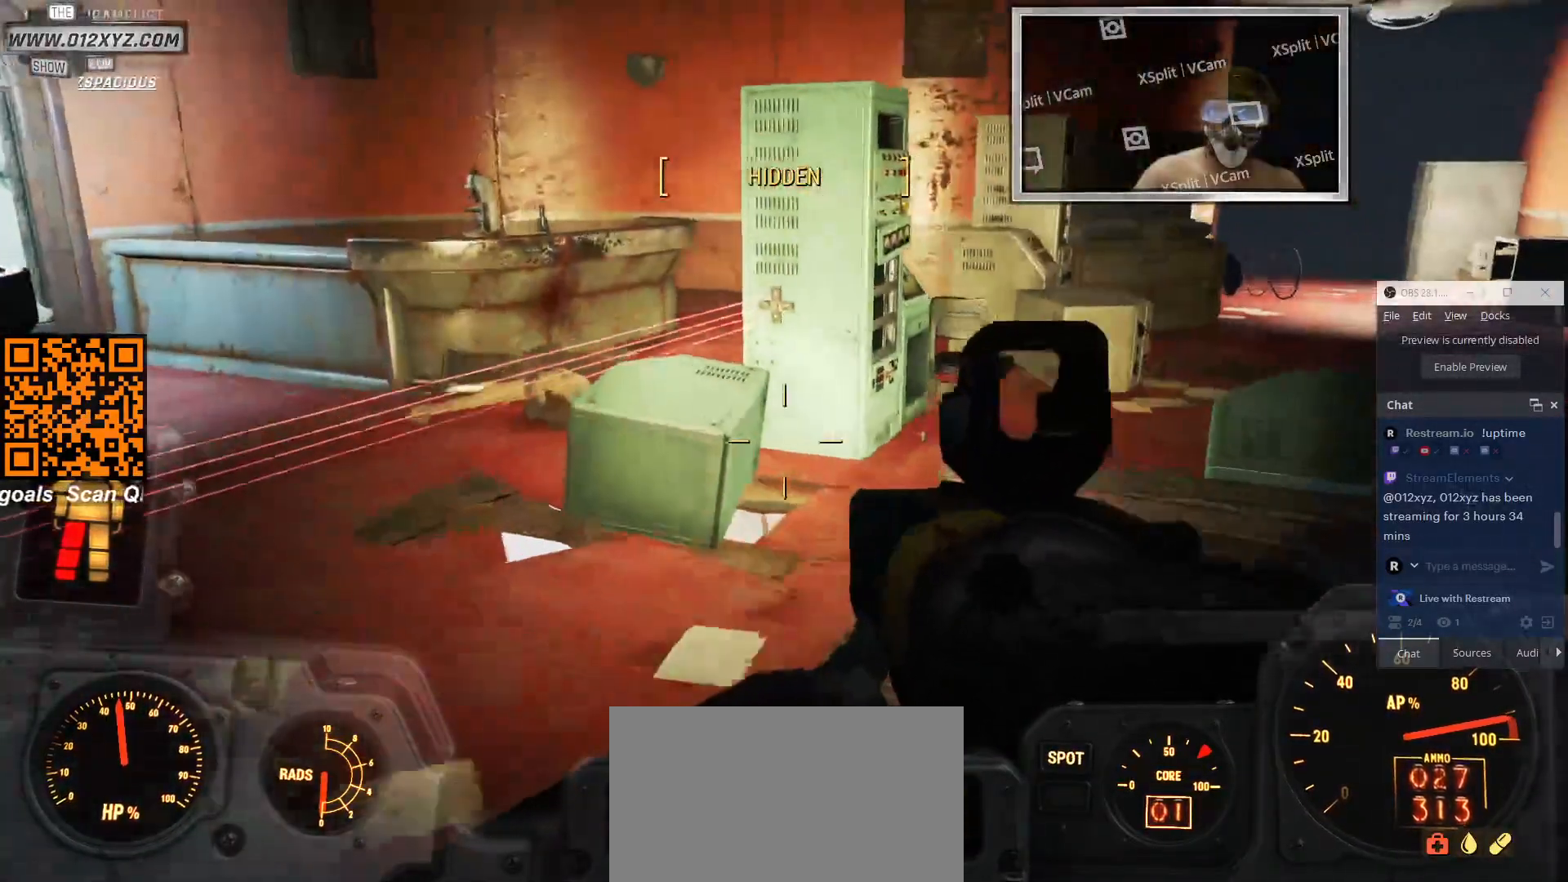
{"keys": ["w"], "mouse": [], "events": [[100, "d", "up"], [300, "w", "down"]]}
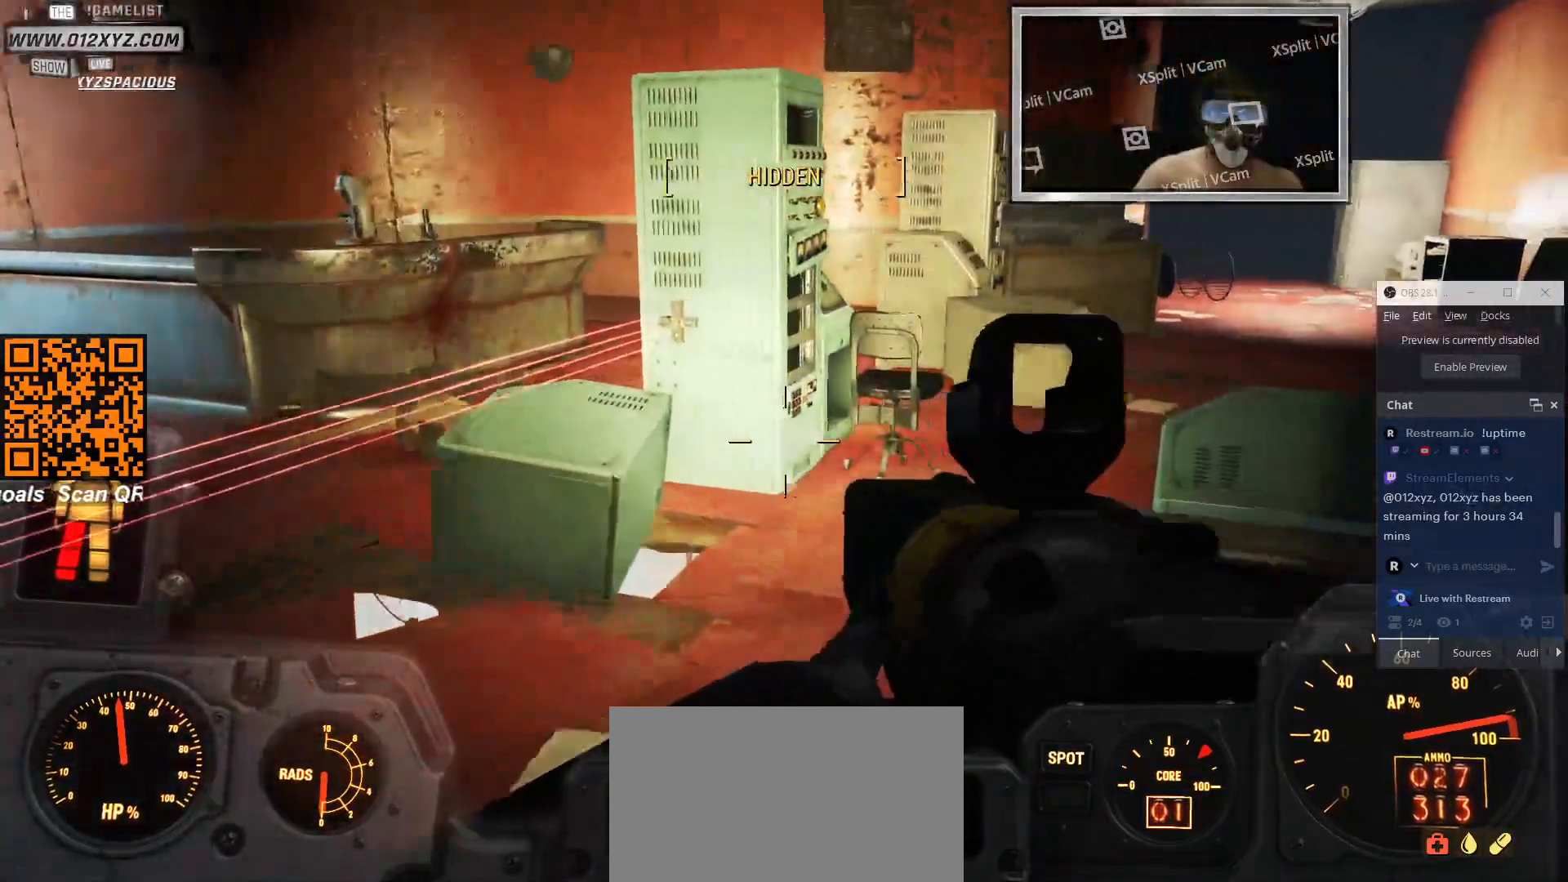
{"keys": ["d", "w"], "mouse": [], "events": [[333, "d", "down"]]}